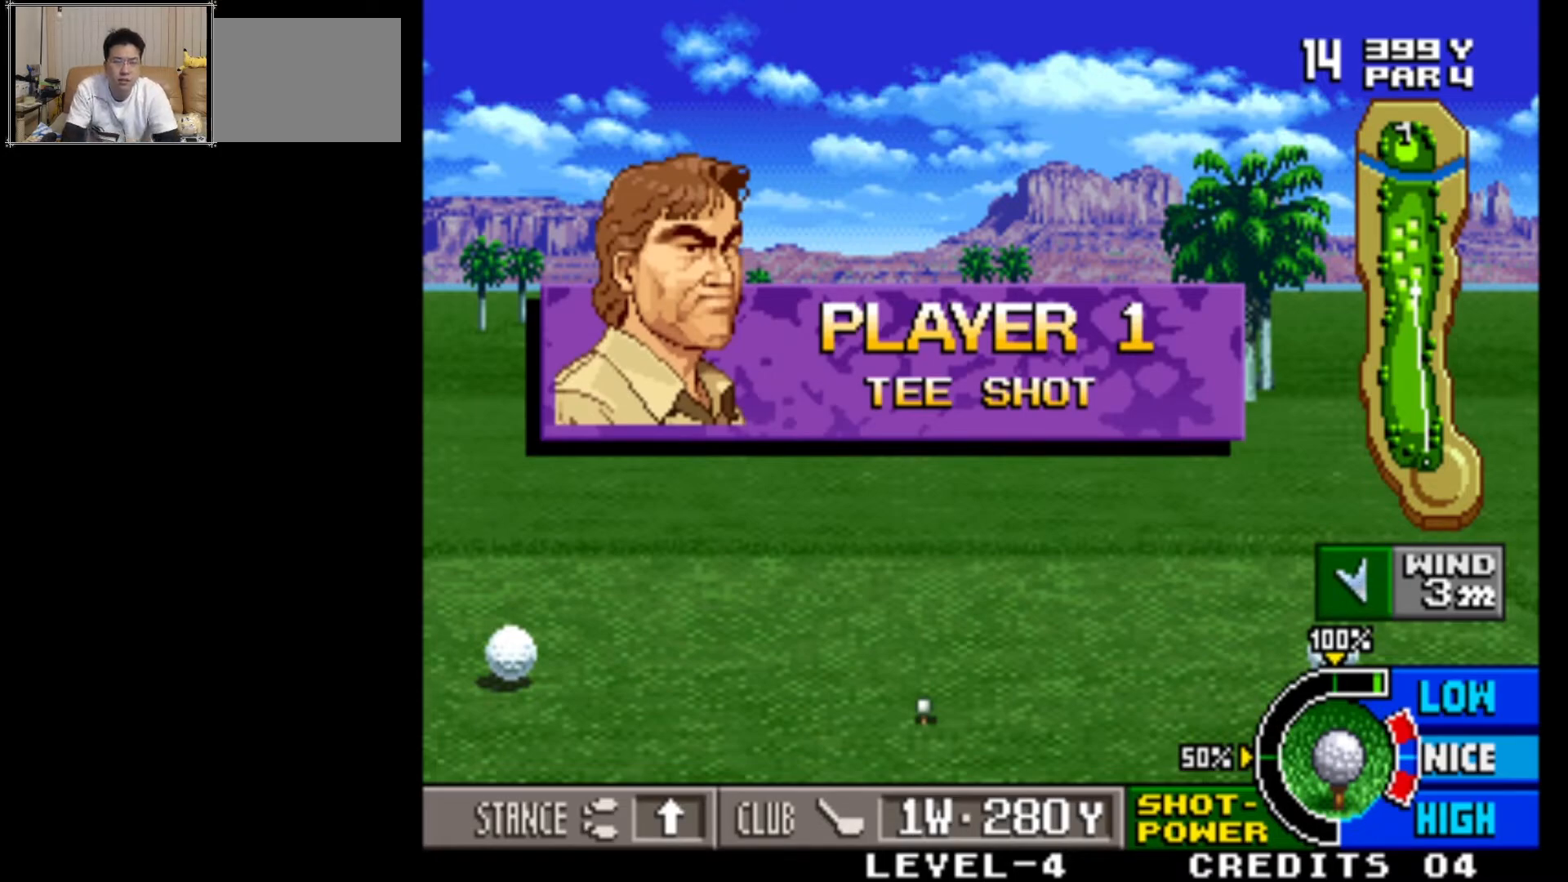
Gameplay with a controller (arcade stick); each line is a JSON object with the inputs held at the frame after it. "events" lists button and stick changes between this image and that frame as [ms after this image, input, new state], when the widget could be followed in between. Not read: L3 R3.
{"buttons": [], "left_stick": "left", "events": [[433, "left_stick", "left"]]}
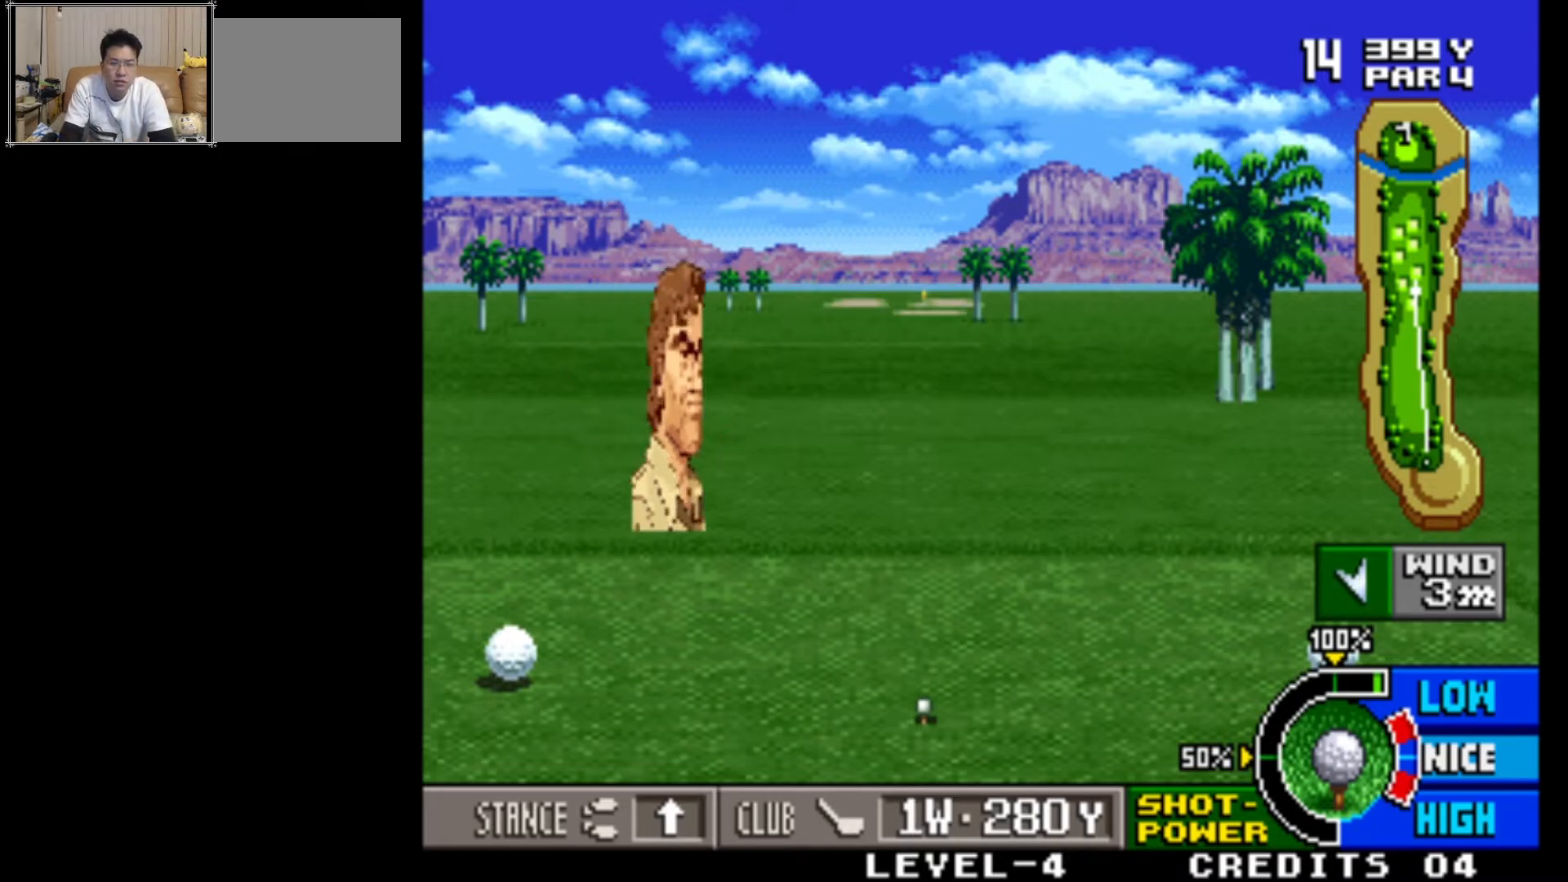
{"buttons": [], "left_stick": "left", "events": [[67, "left_stick", "center"], [483, "left_stick", "left"]]}
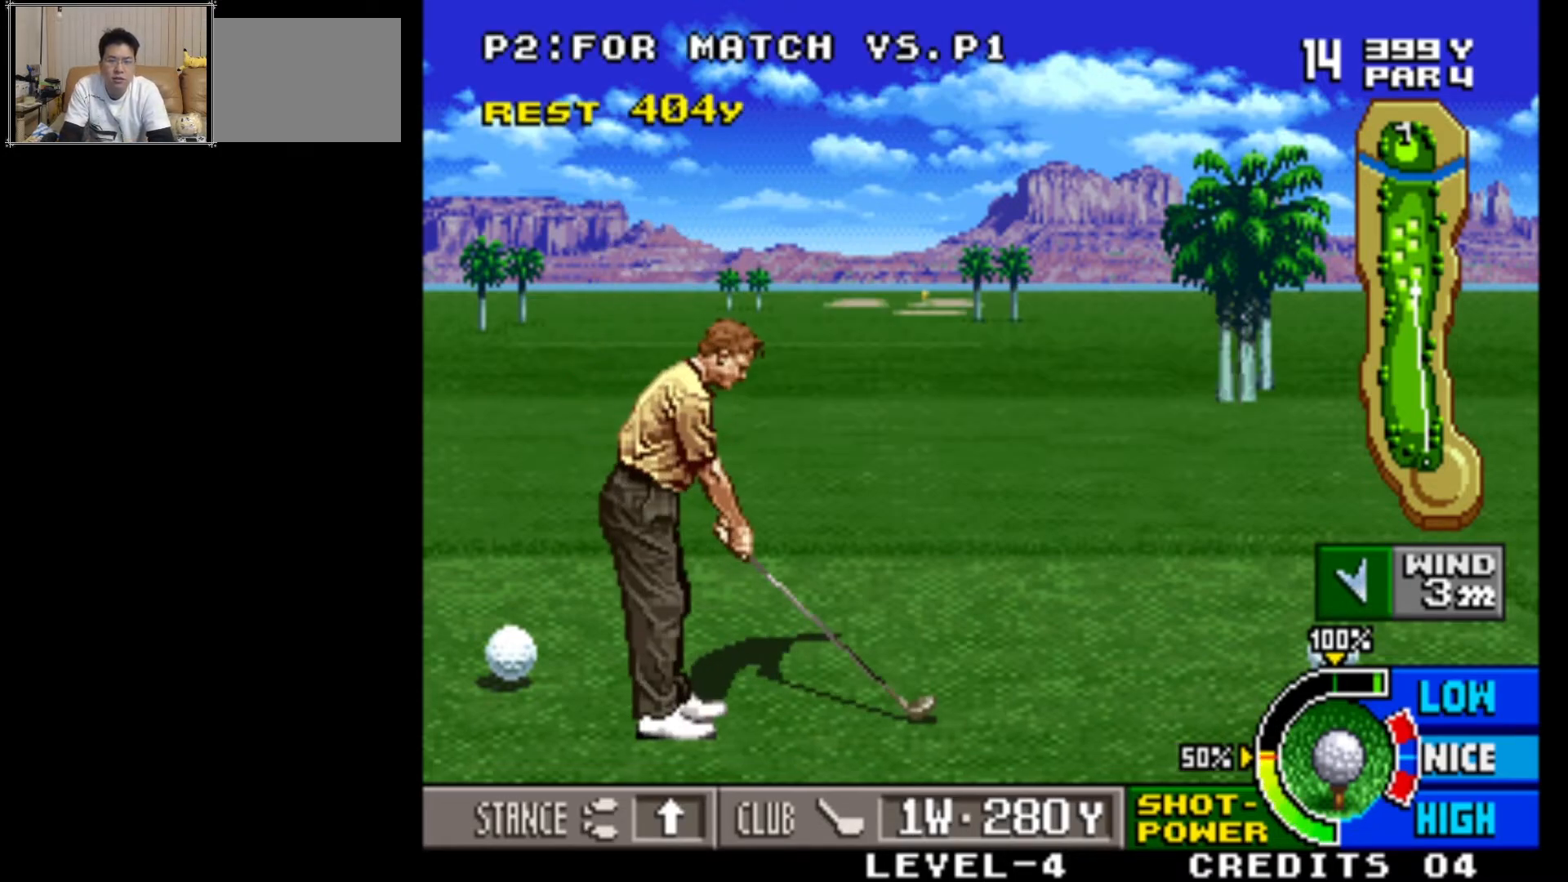
{"buttons": [], "left_stick": "right", "events": [[117, "left_stick", "center"], [500, "left_stick", "right"]]}
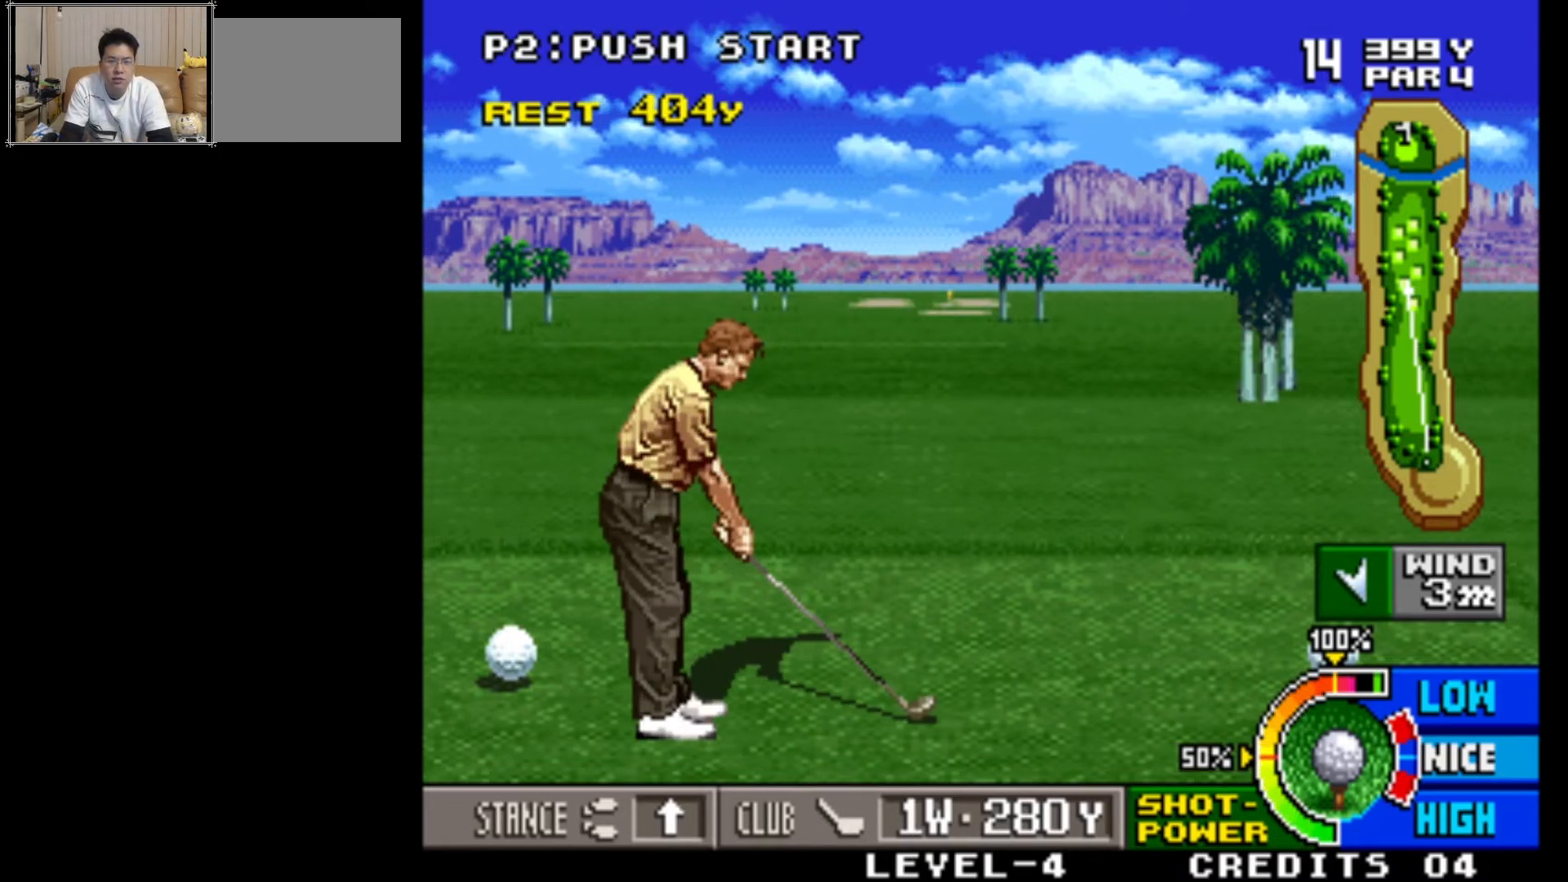
{"buttons": [], "left_stick": "center", "events": [[100, "left_stick", "center"], [250, "left_stick", "right"], [333, "left_stick", "center"]]}
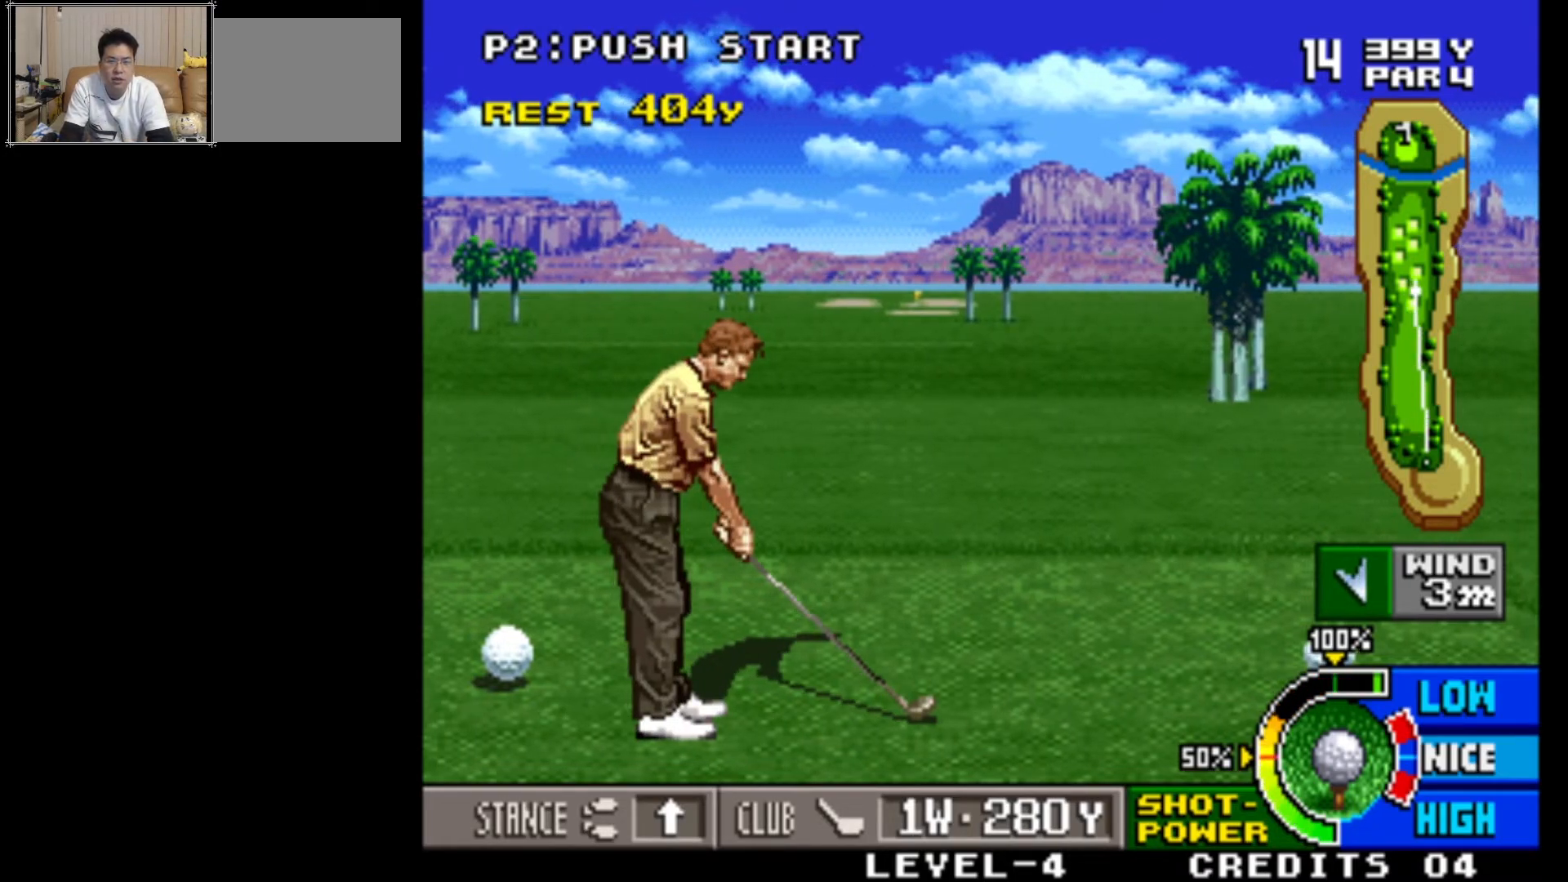
{"buttons": [], "left_stick": "center", "events": []}
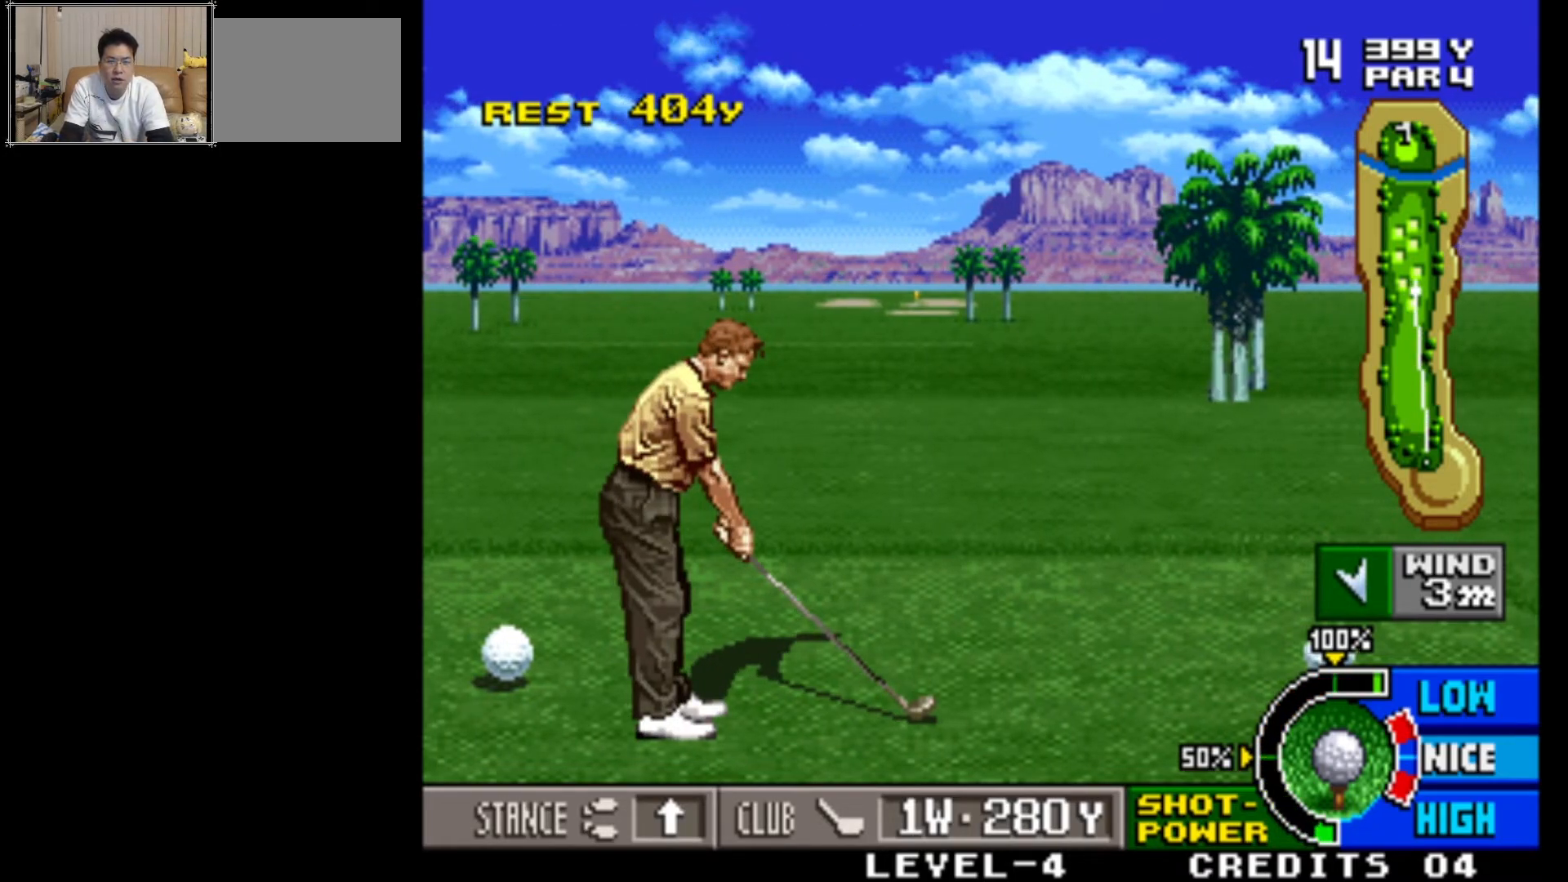
{"buttons": [], "left_stick": "center", "events": []}
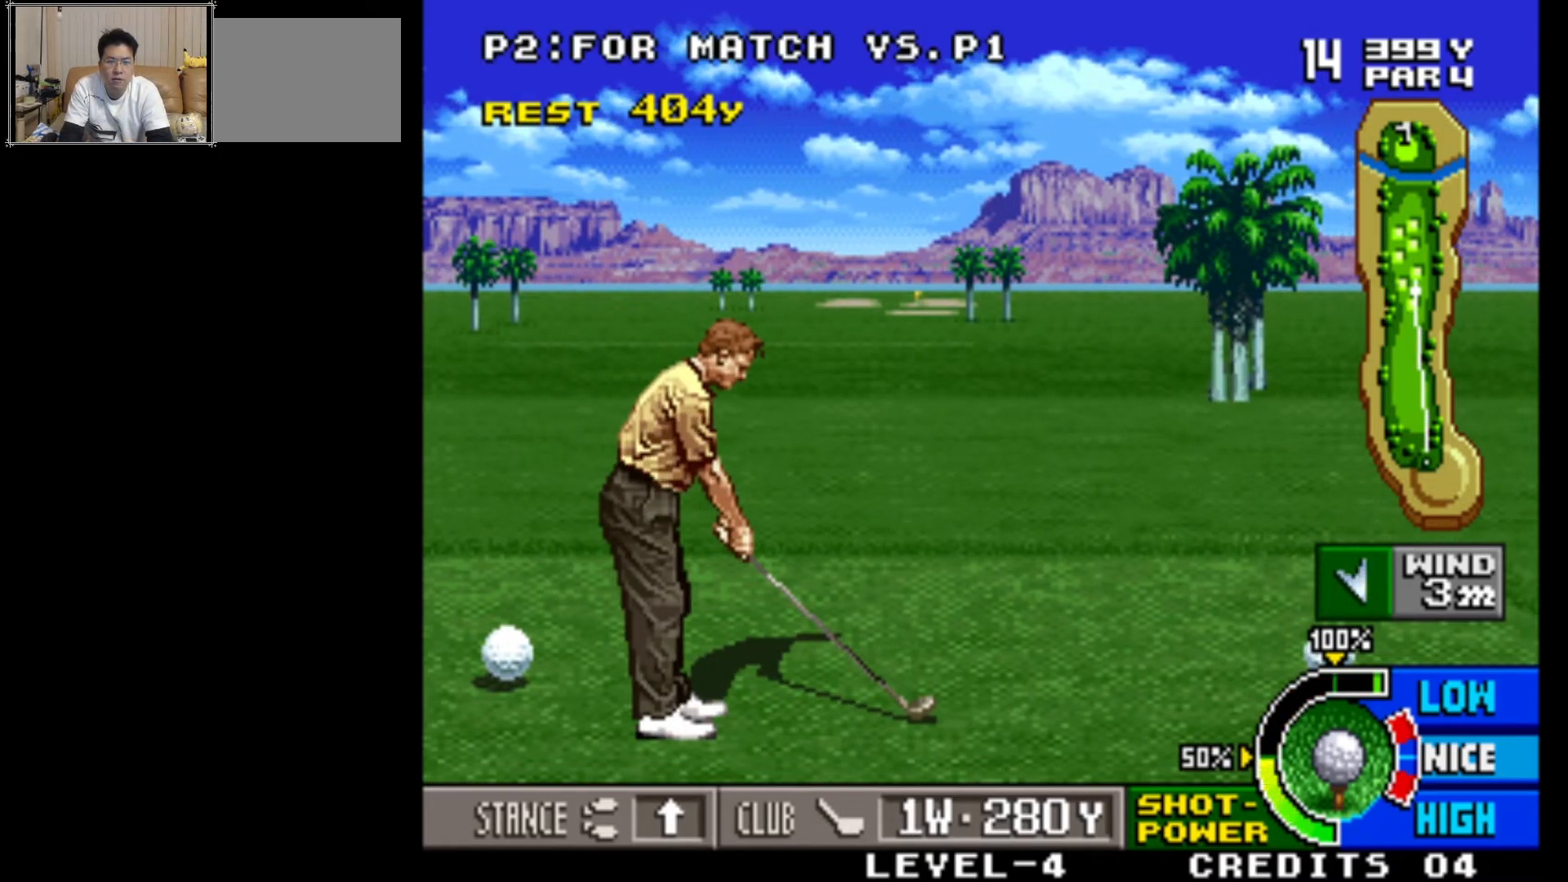
{"buttons": [], "left_stick": "center", "events": []}
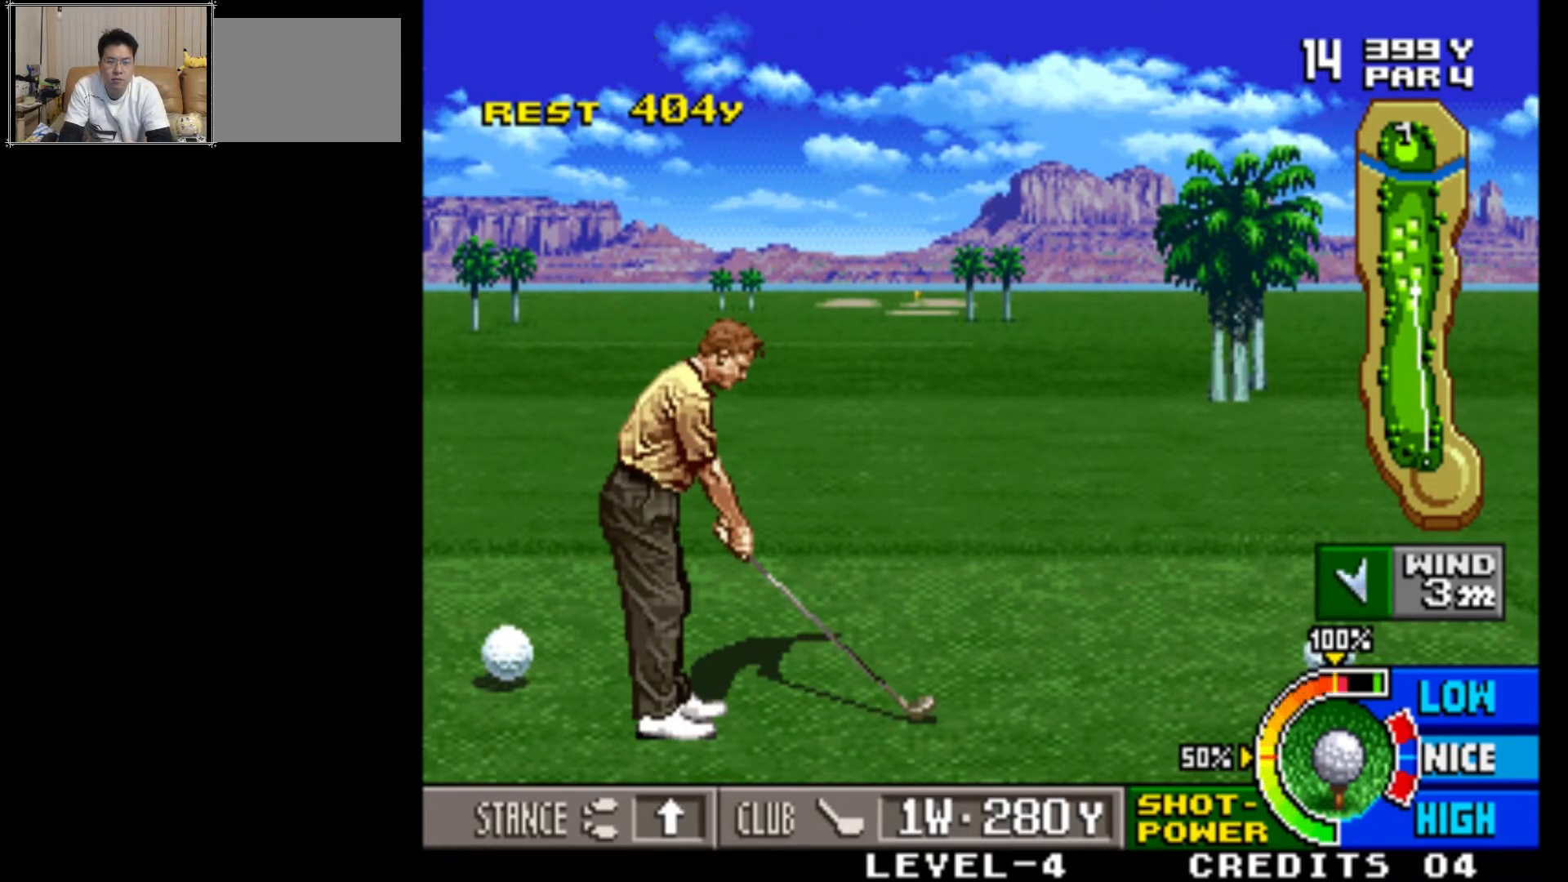
{"buttons": [], "left_stick": "center", "events": [[117, "SQUARE", "down"], [300, "SQUARE", "up"]]}
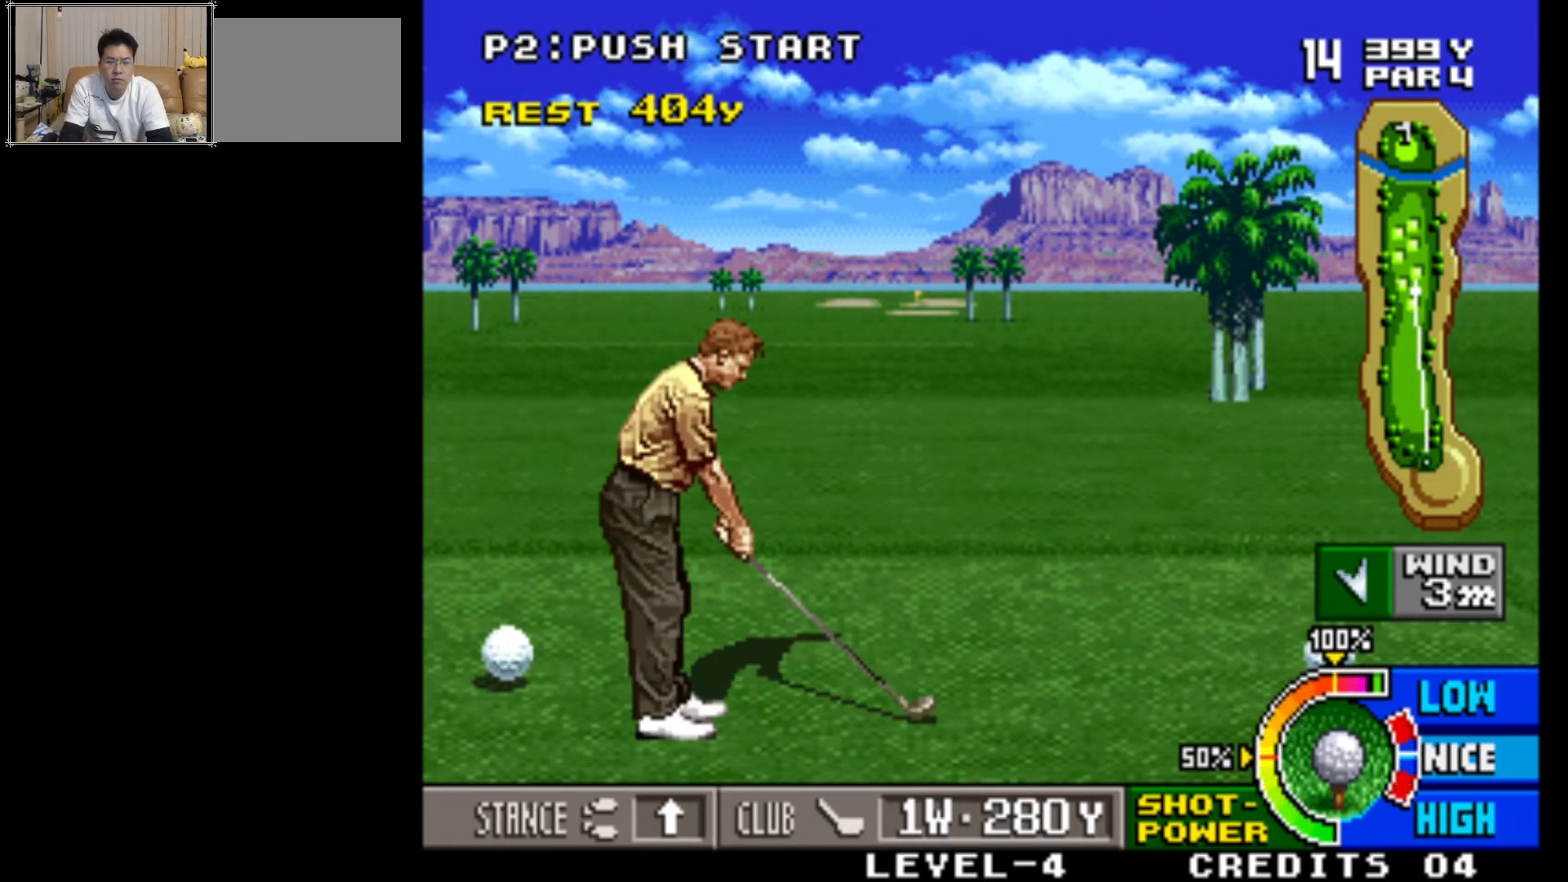
{"buttons": [], "left_stick": "center", "events": []}
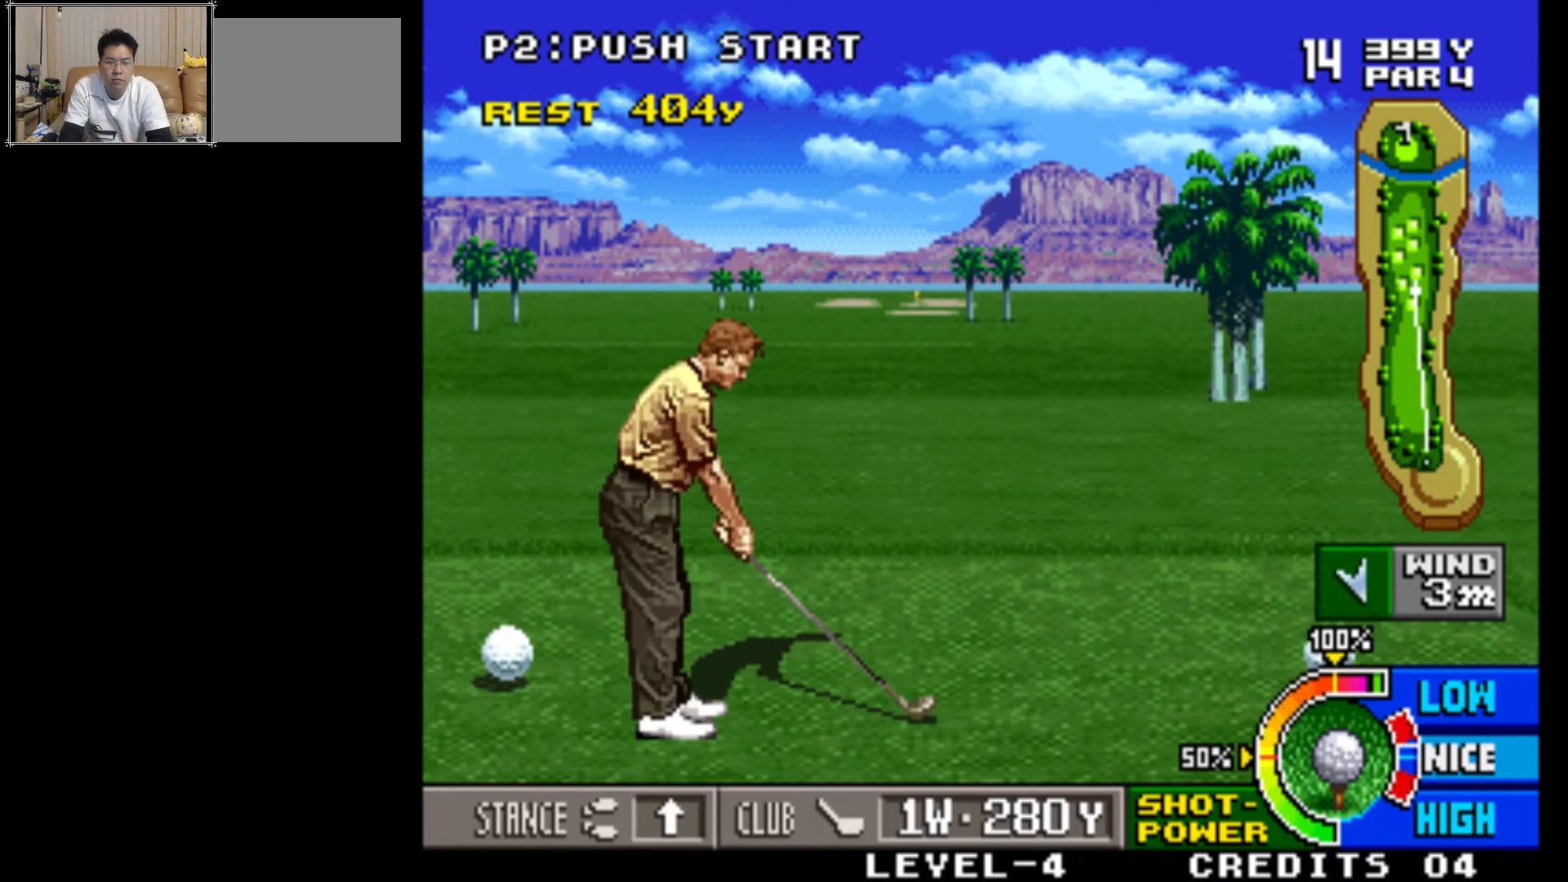
{"buttons": [], "left_stick": "center", "events": [[83, "SQUARE", "down"], [150, "SQUARE", "up"]]}
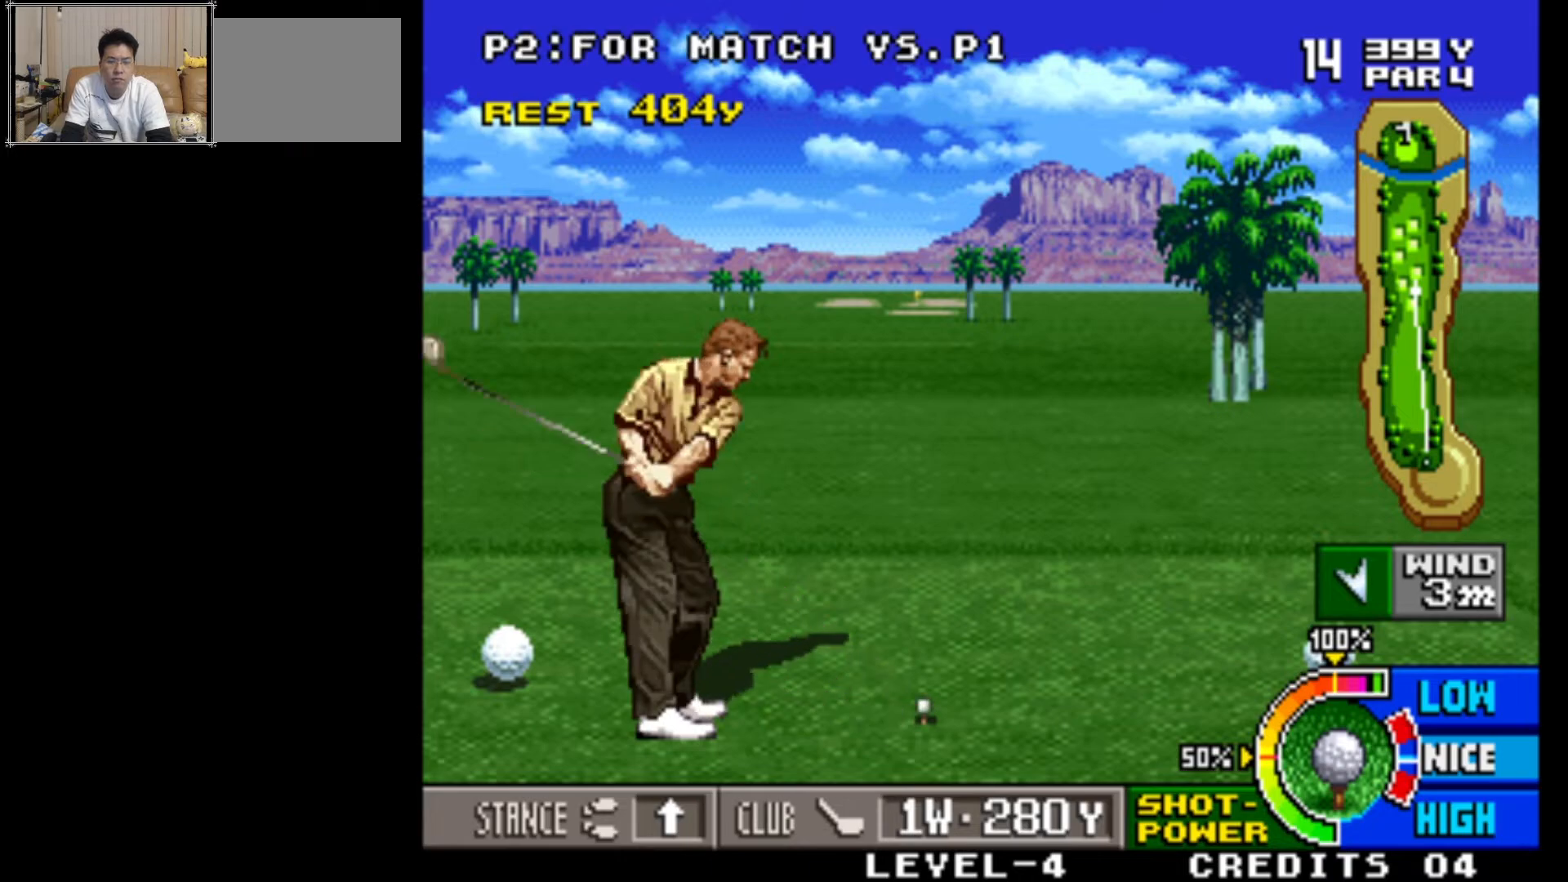
{"buttons": [], "left_stick": "center", "events": []}
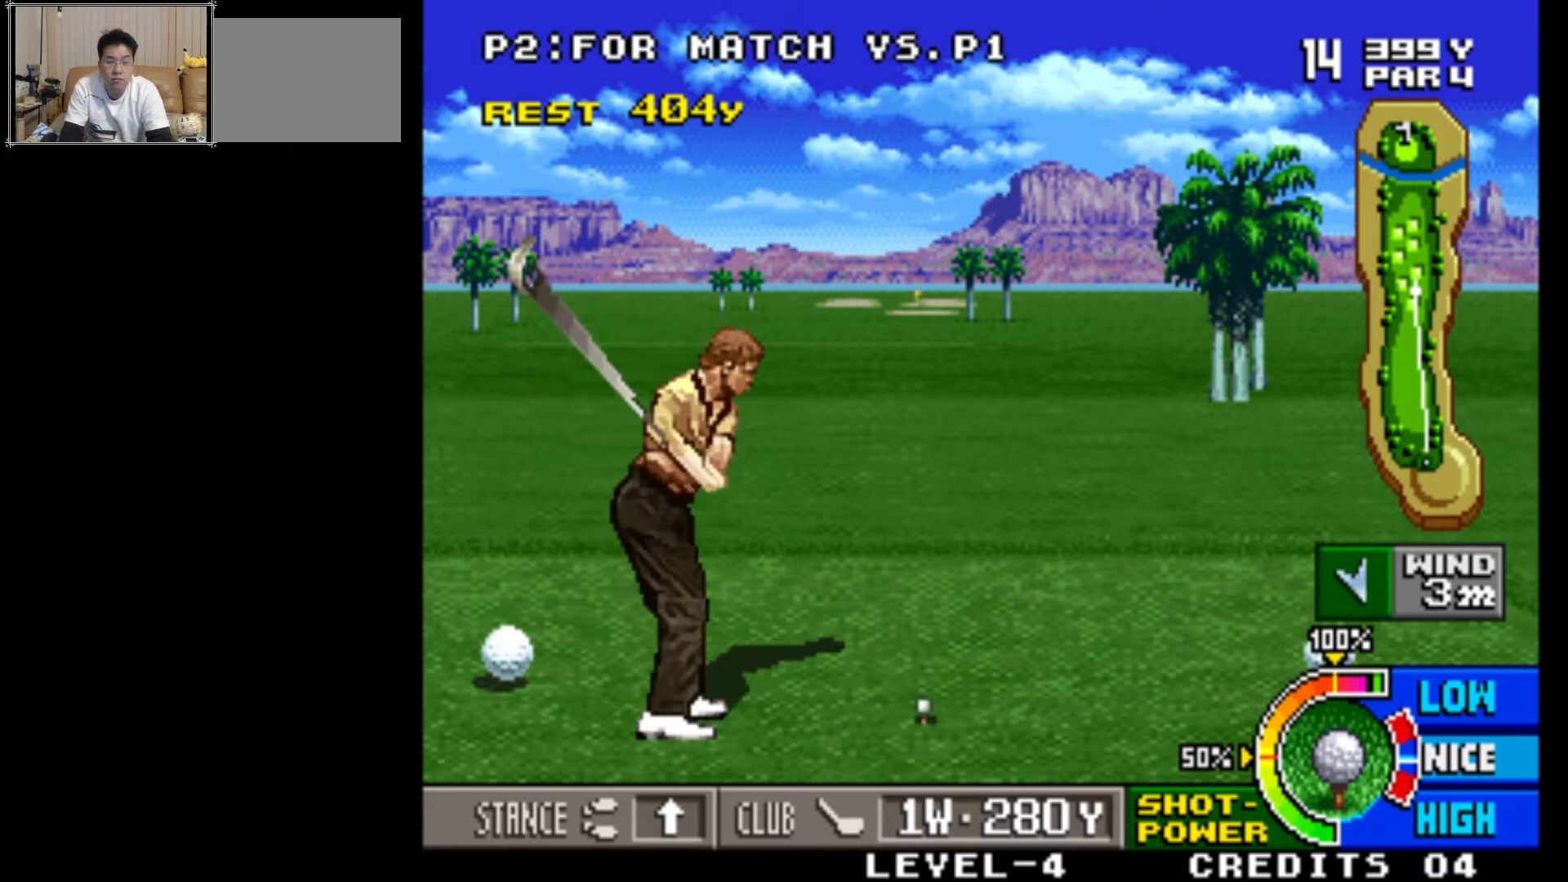
{"buttons": [], "left_stick": "center", "events": []}
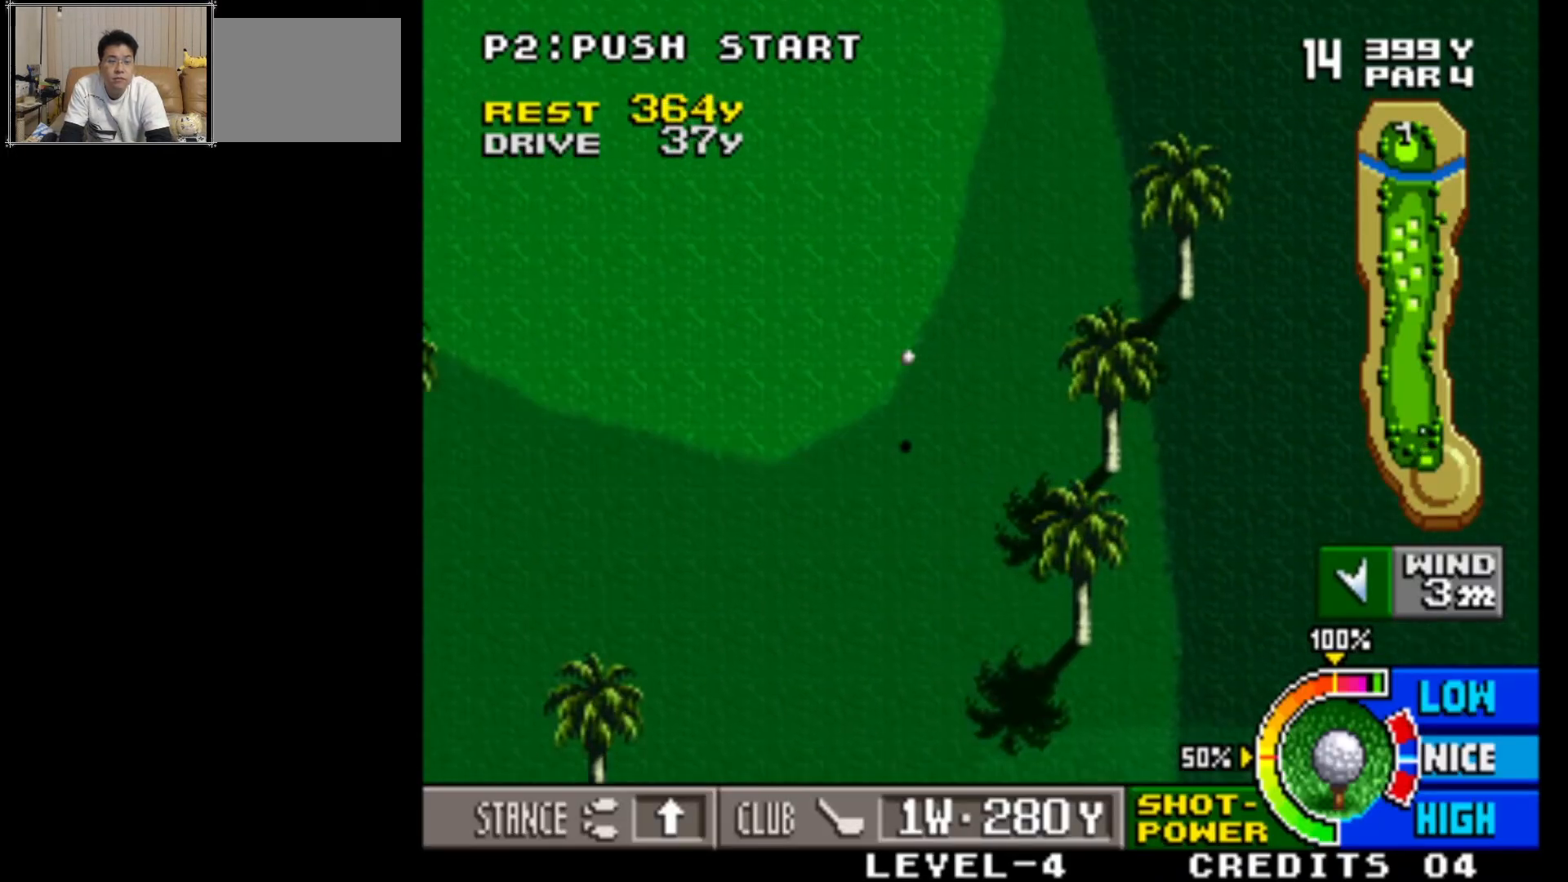
{"buttons": [], "left_stick": "center", "events": []}
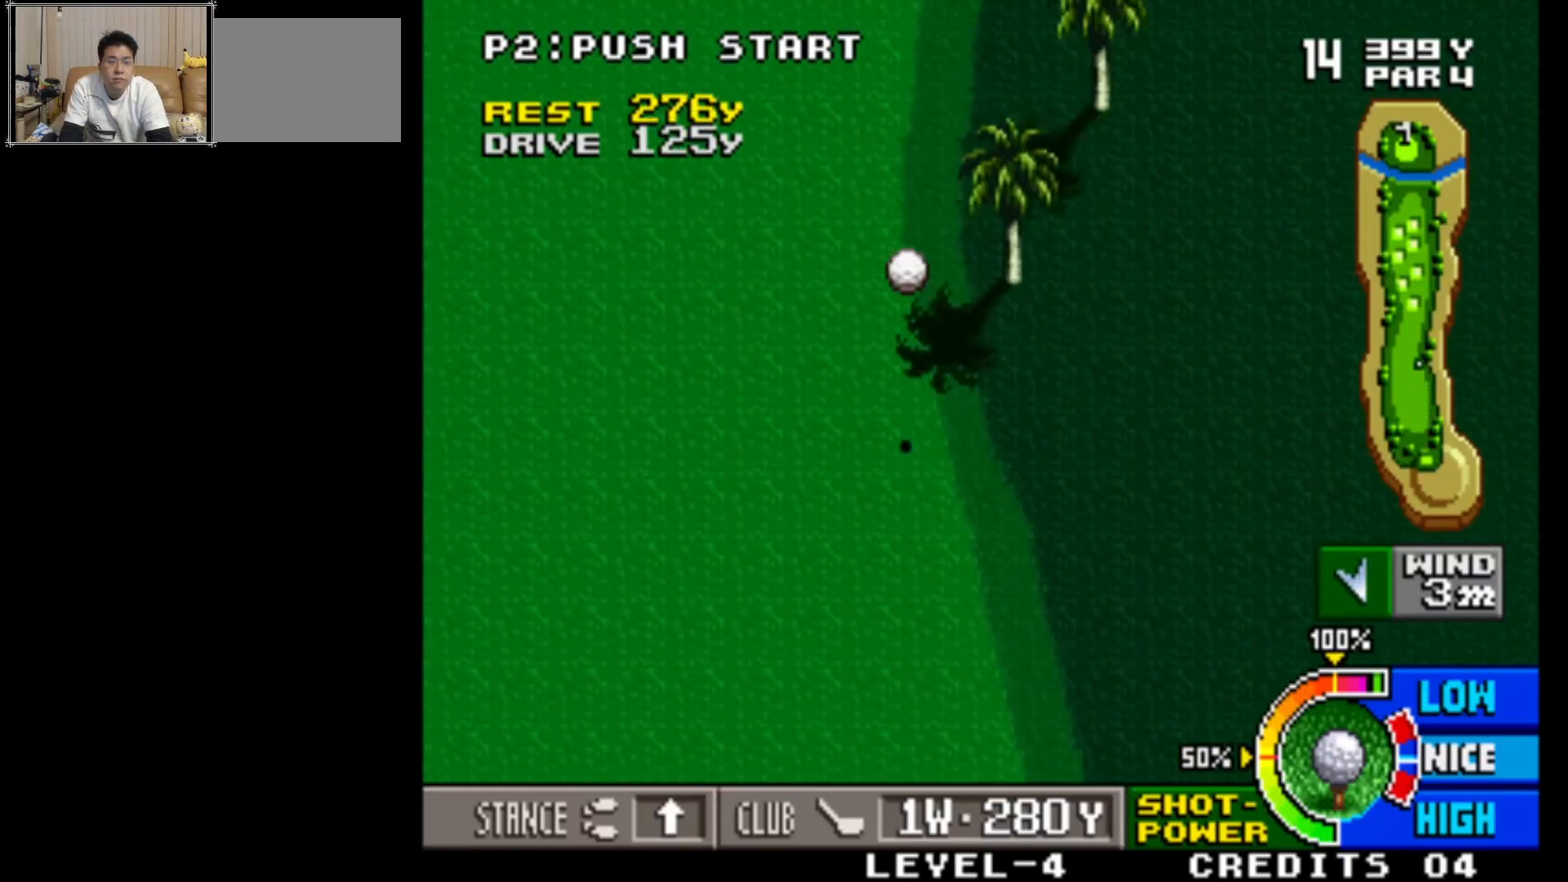
{"buttons": [], "left_stick": "center", "events": []}
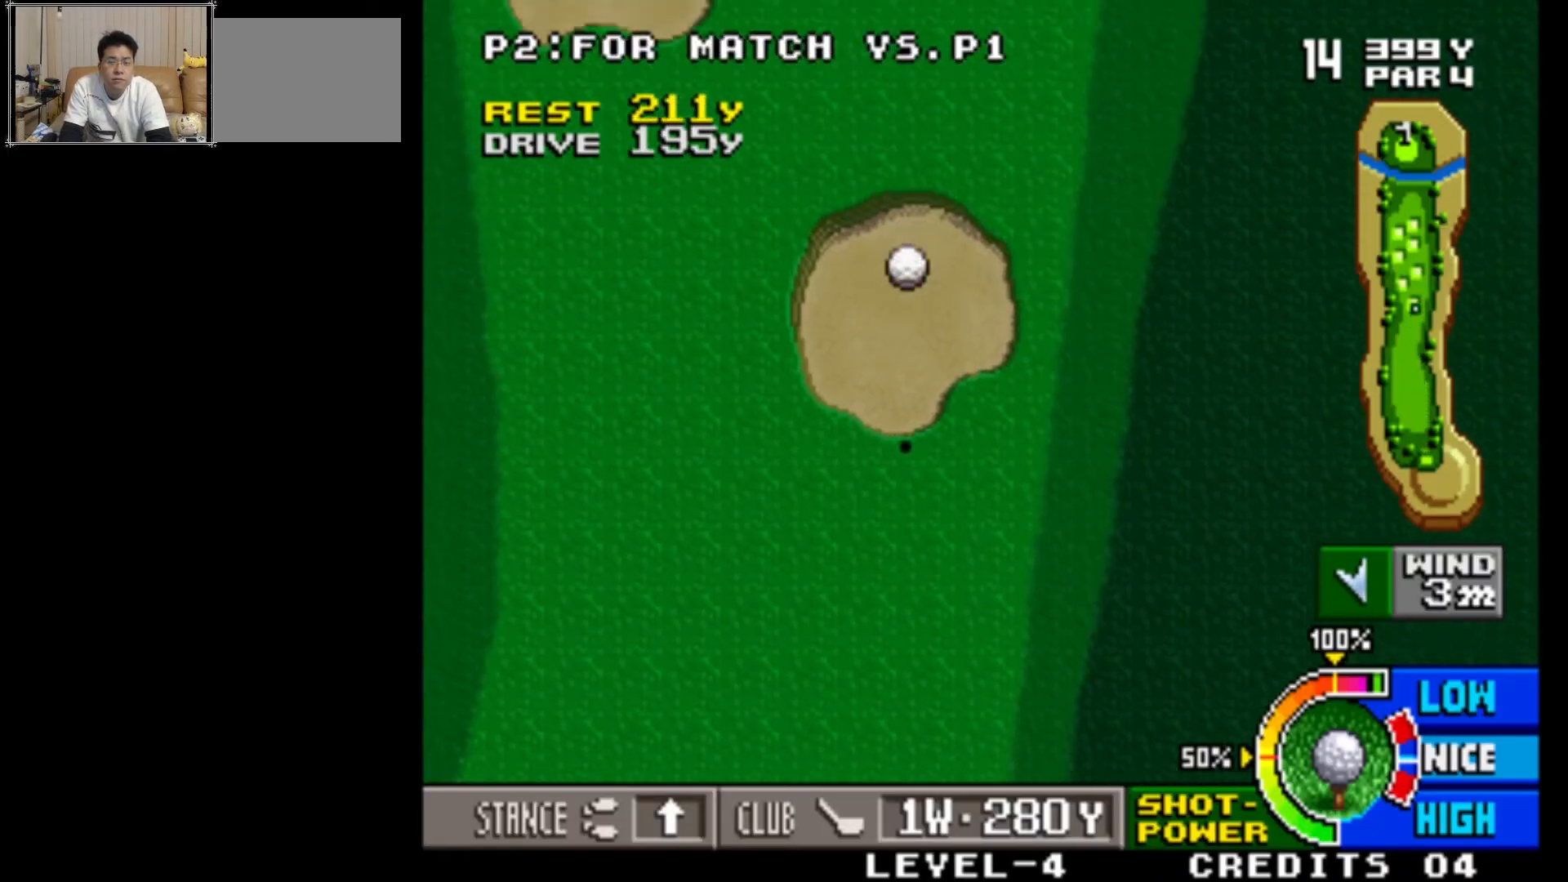
{"buttons": [], "left_stick": "center", "events": []}
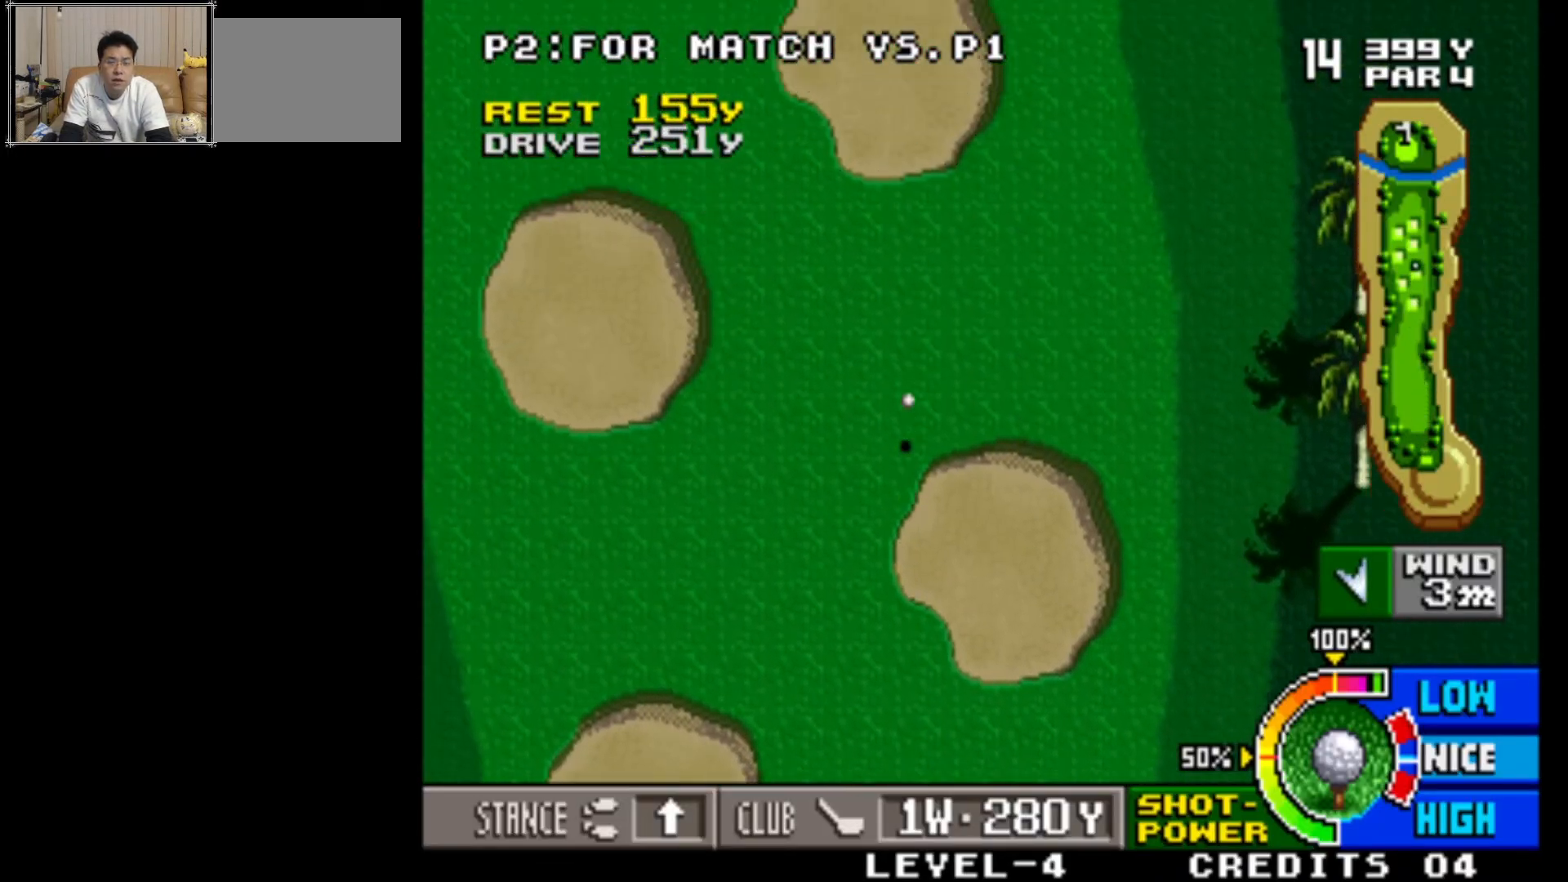
{"buttons": [], "left_stick": "center", "events": []}
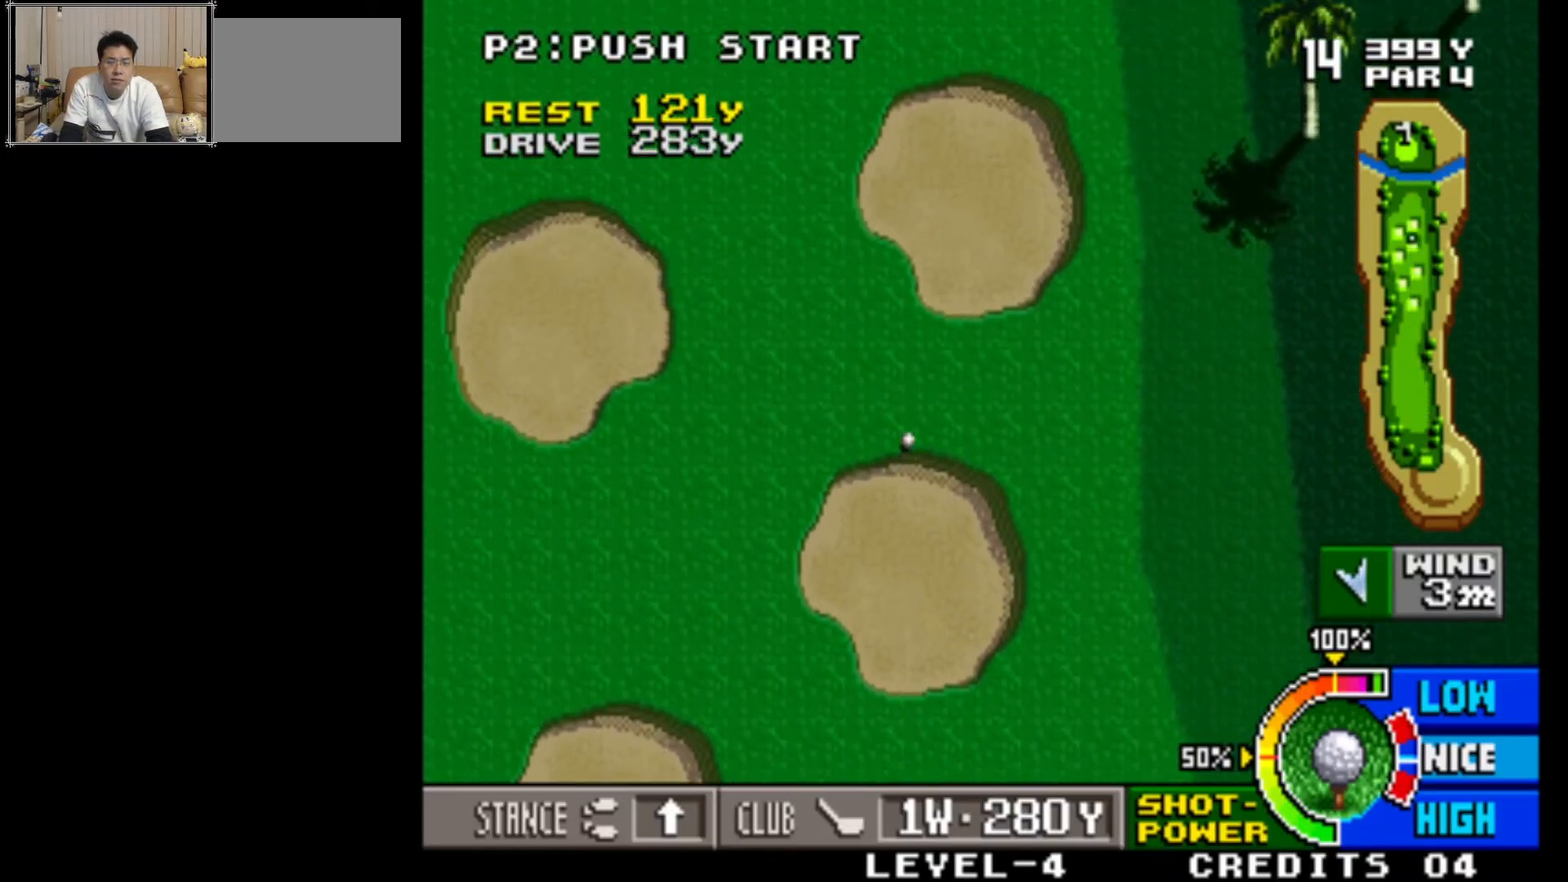
{"buttons": [], "left_stick": "center", "events": []}
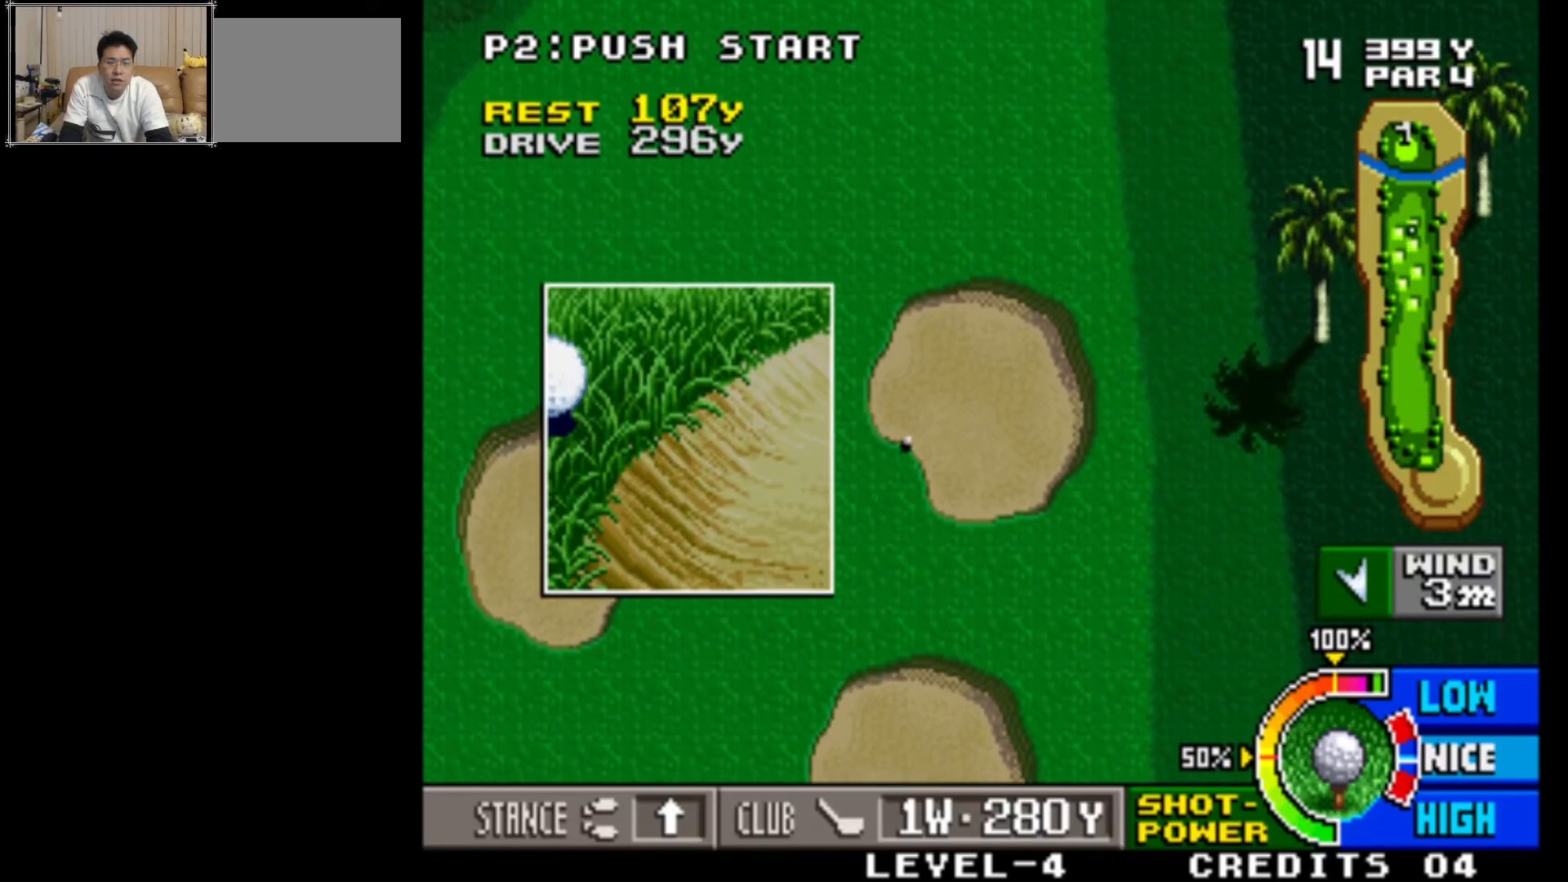
{"buttons": [], "left_stick": "center", "events": []}
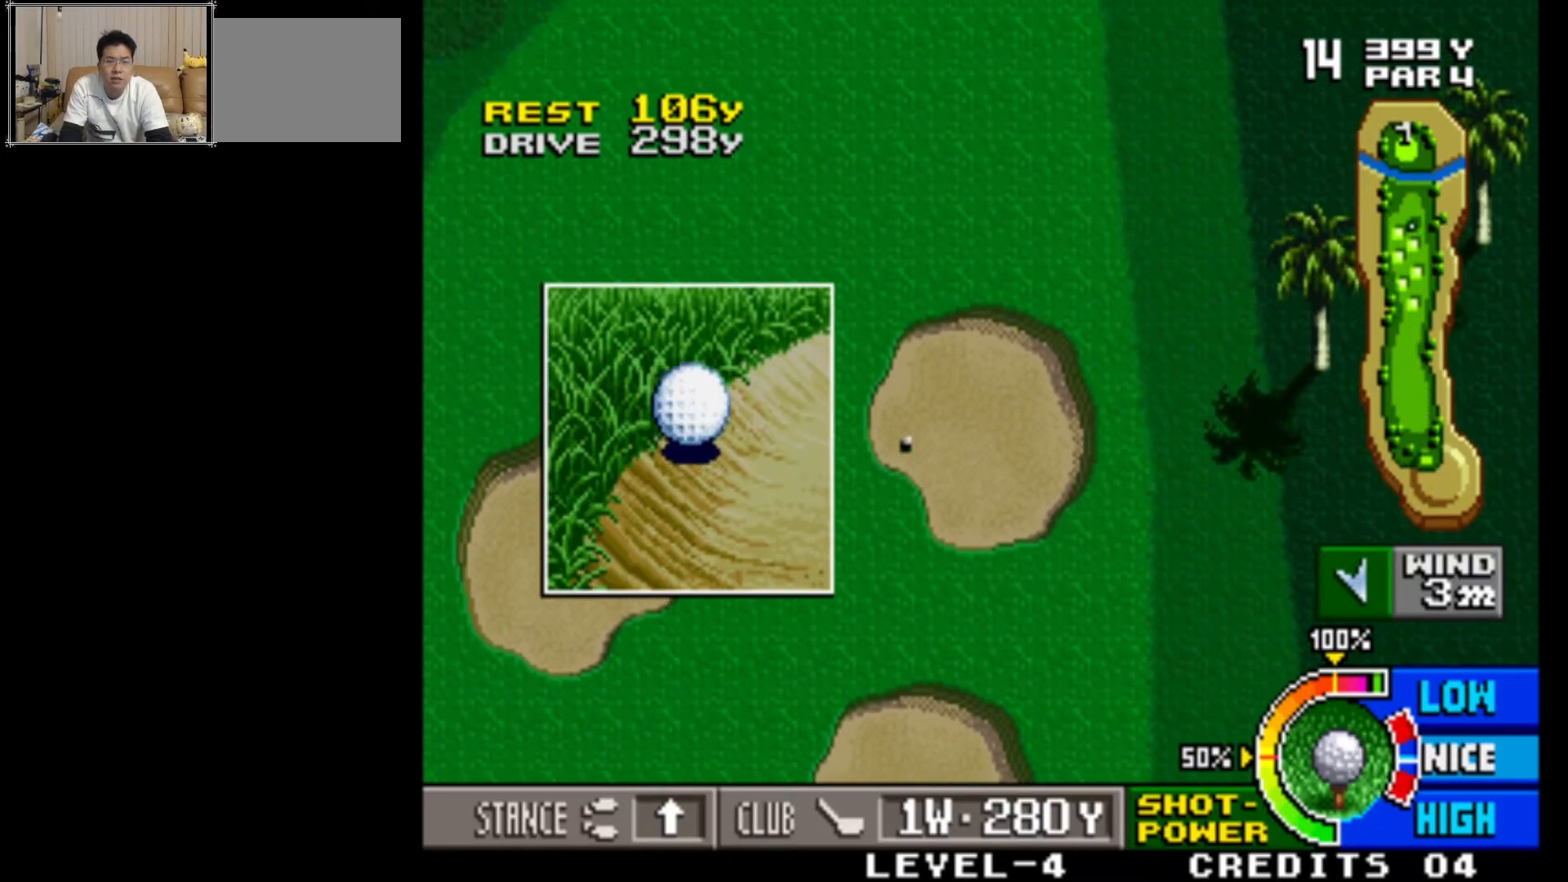
{"buttons": [], "left_stick": "center", "events": []}
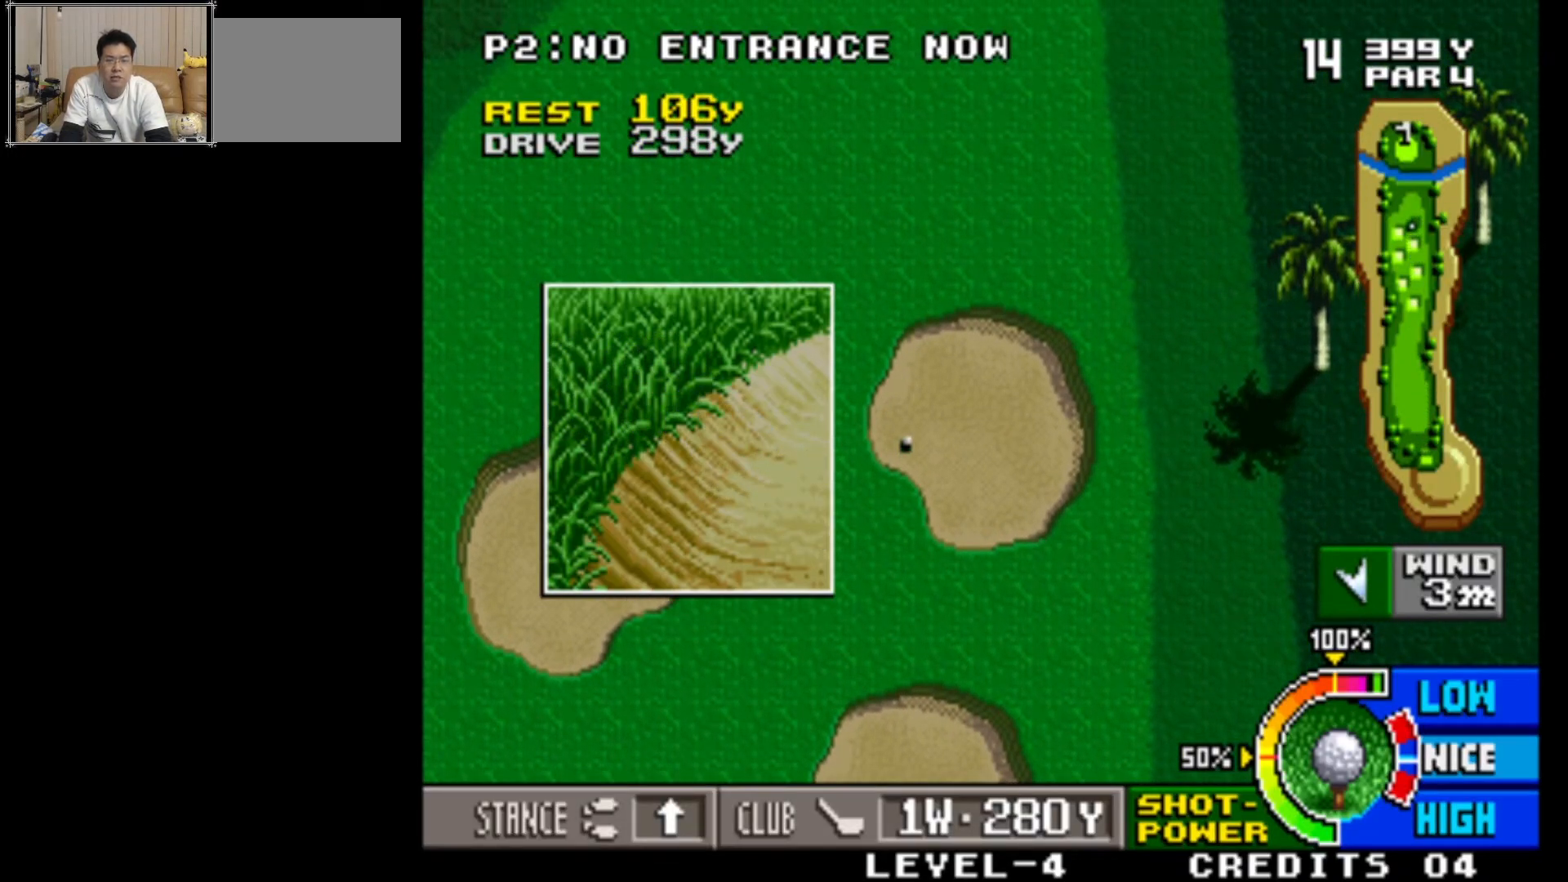
{"buttons": [], "left_stick": "center", "events": []}
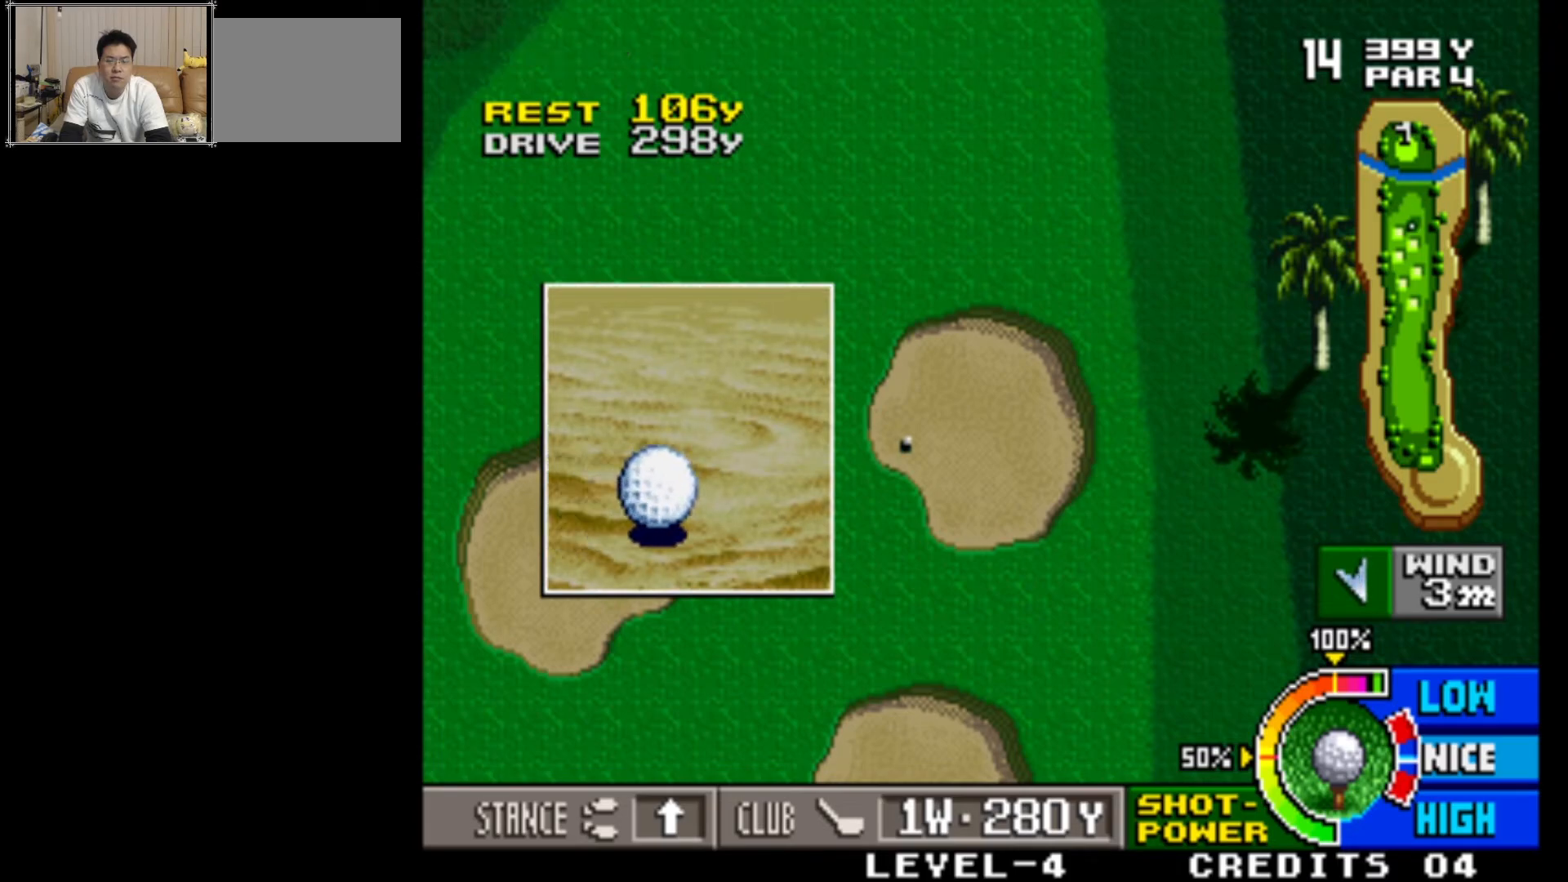
{"buttons": ["SQUARE"], "left_stick": "center", "events": [[417, "SQUARE", "down"]]}
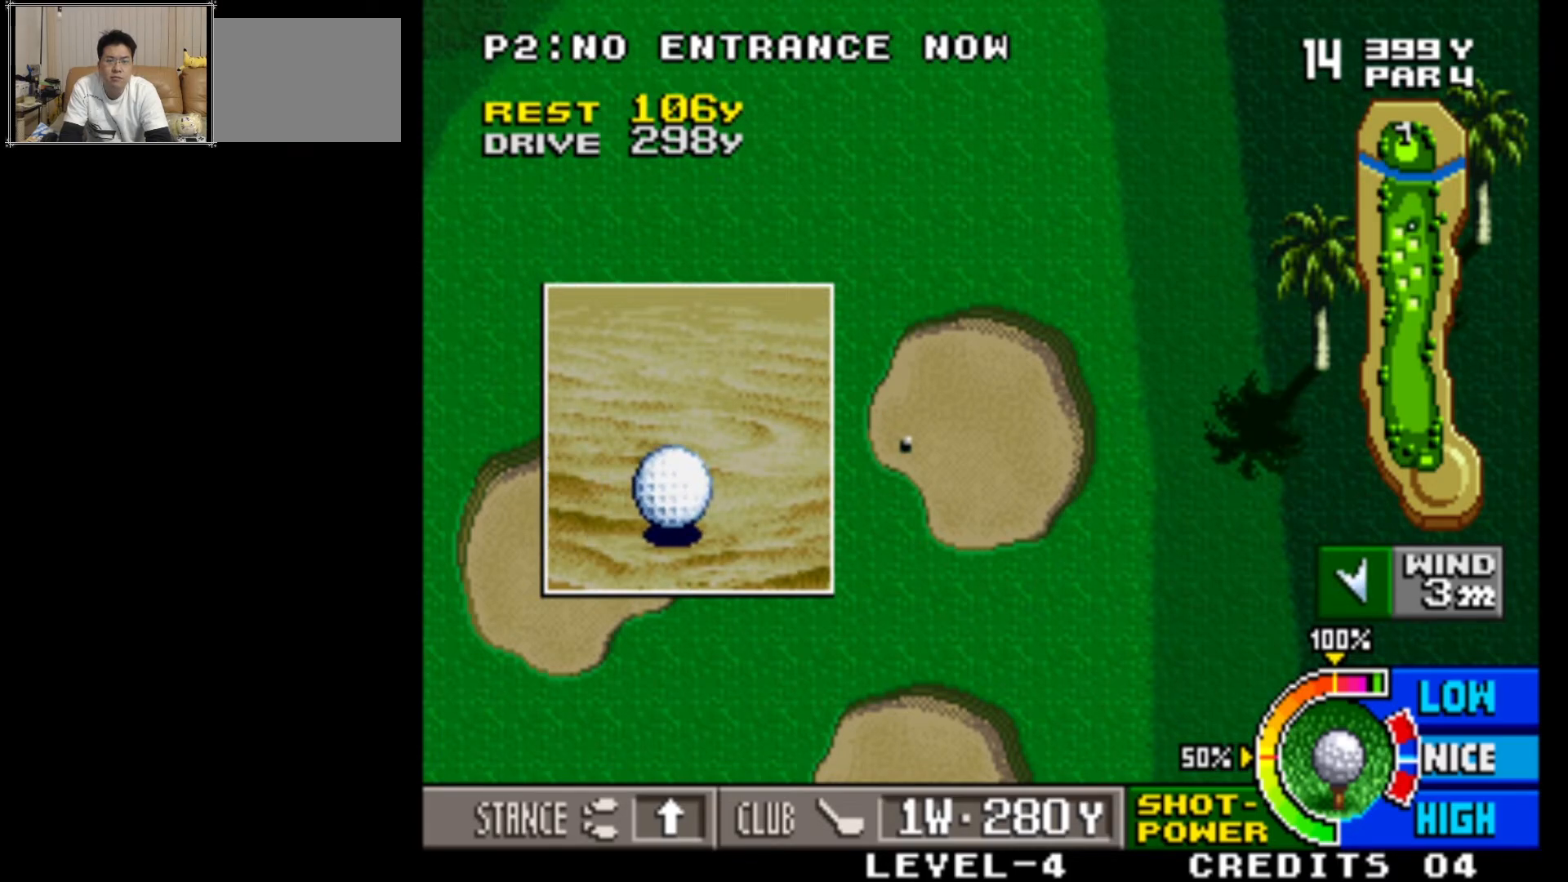
{"buttons": [], "left_stick": "center", "events": [[100, "SQUARE", "up"]]}
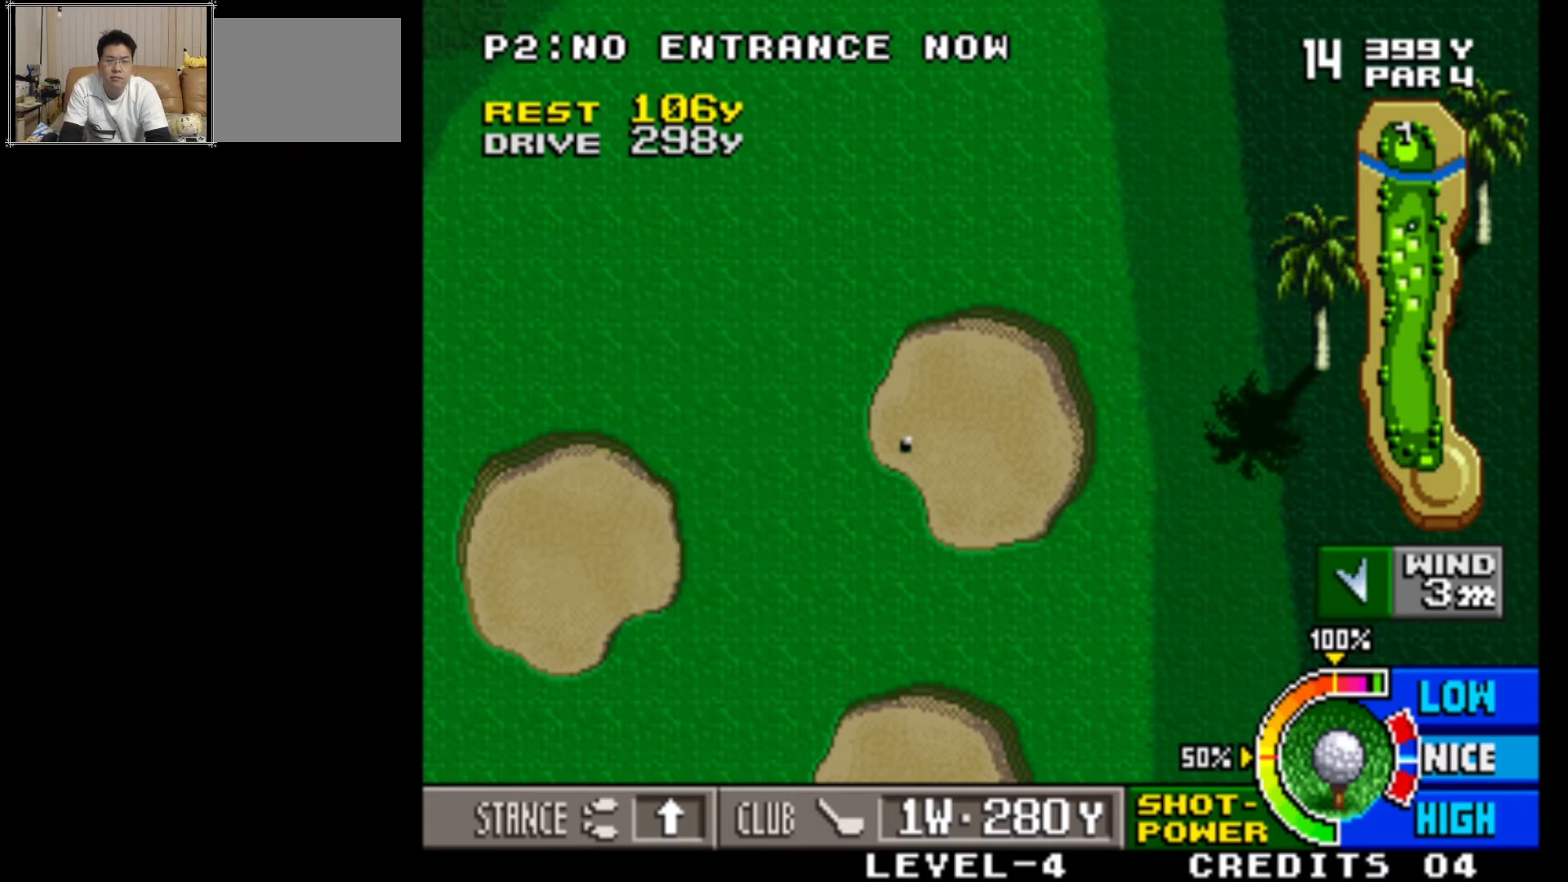
{"buttons": [], "left_stick": "center", "events": []}
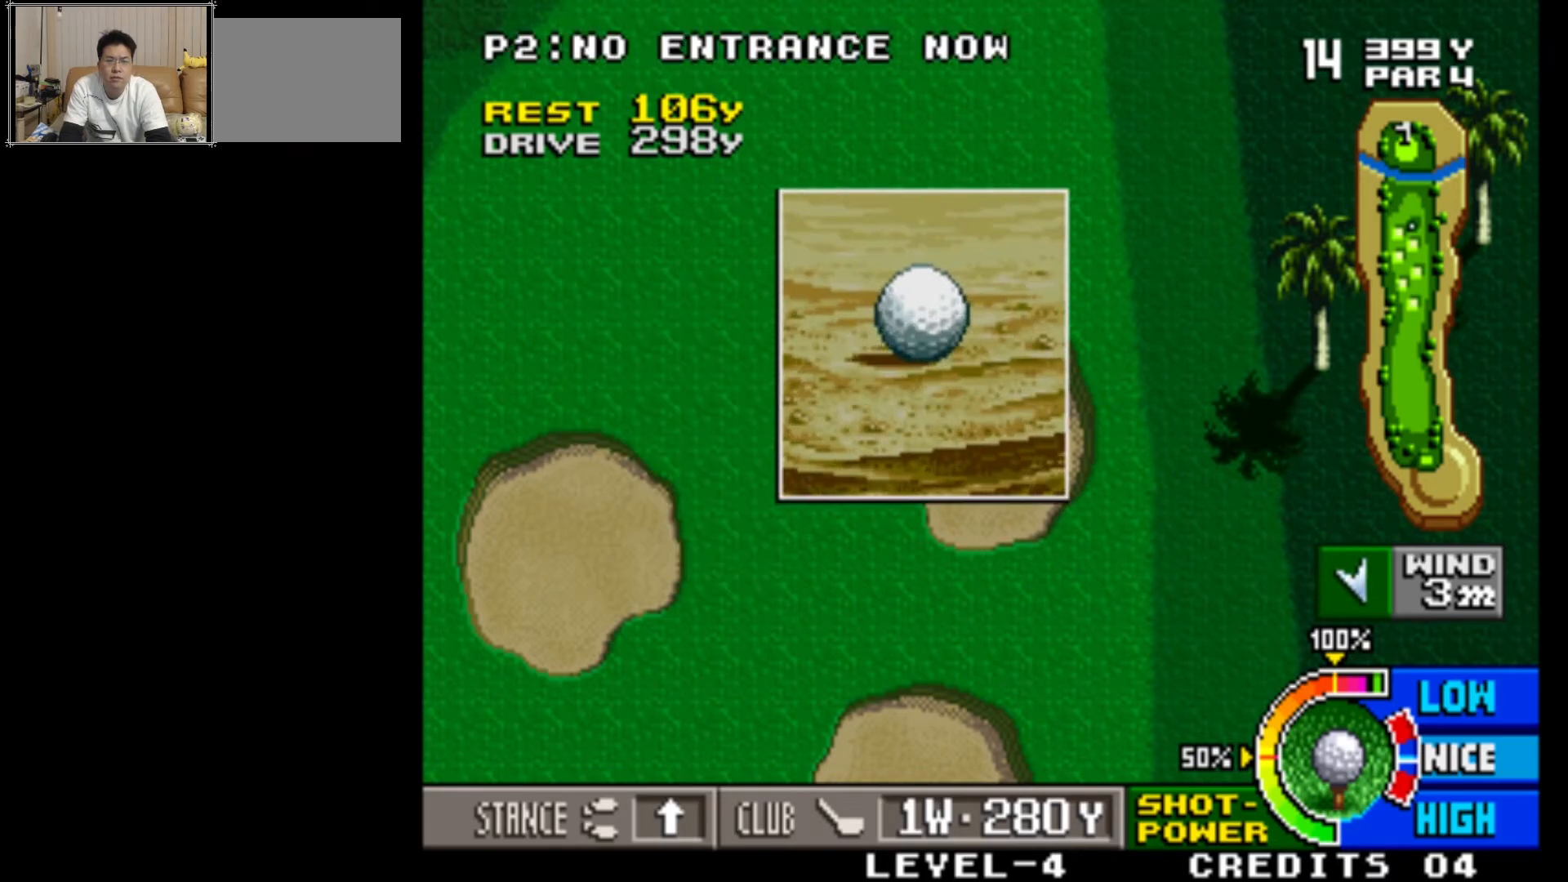
{"buttons": [], "left_stick": "center", "events": []}
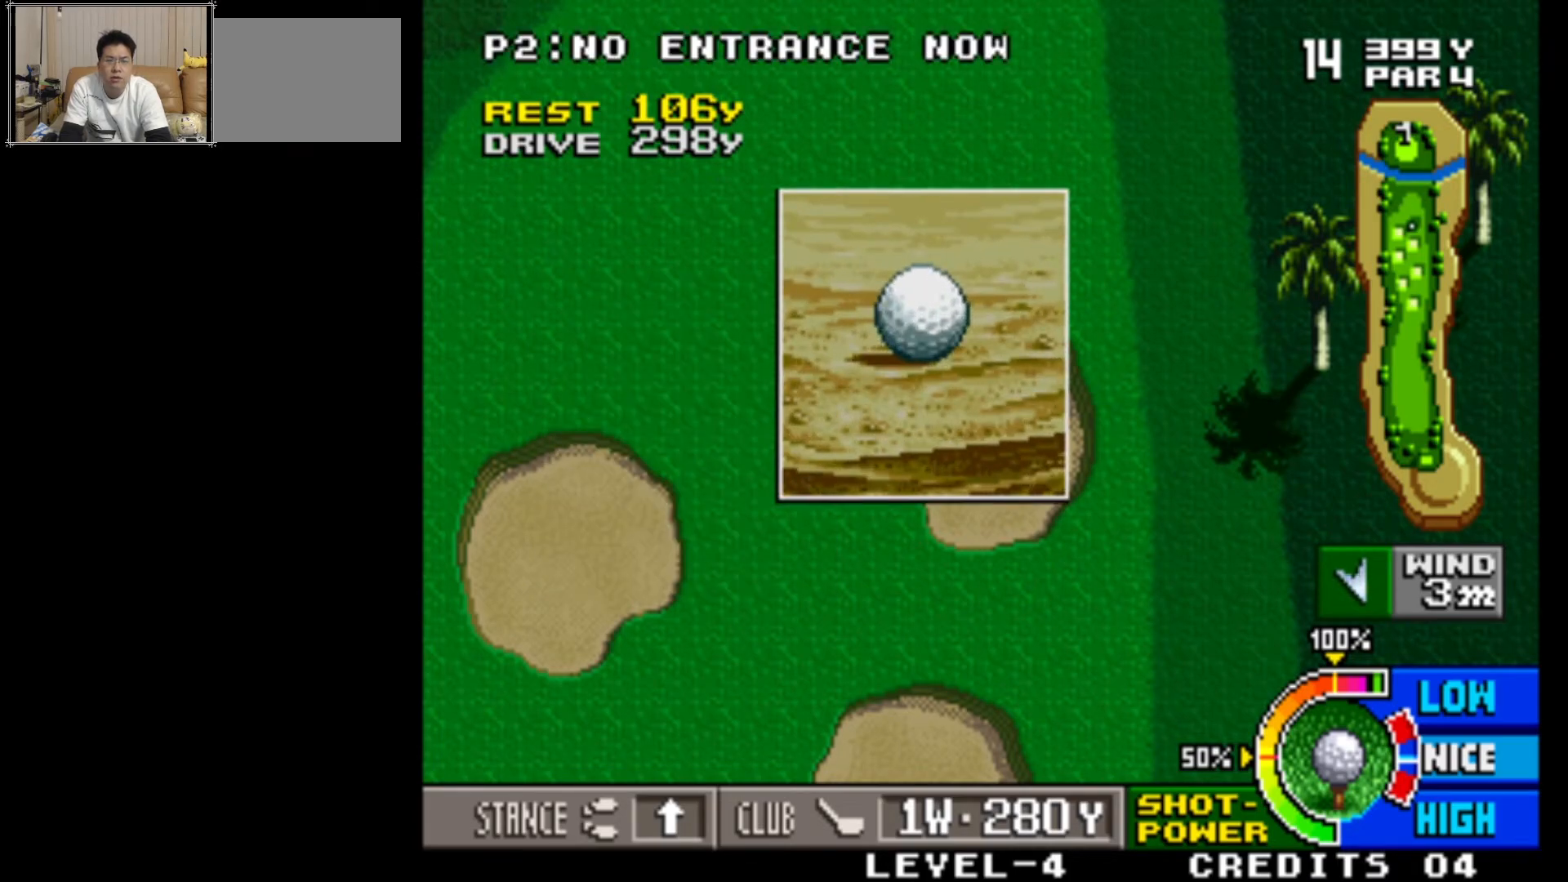
{"buttons": [], "left_stick": "center", "events": [[100, "SQUARE", "down"], [267, "SQUARE", "up"]]}
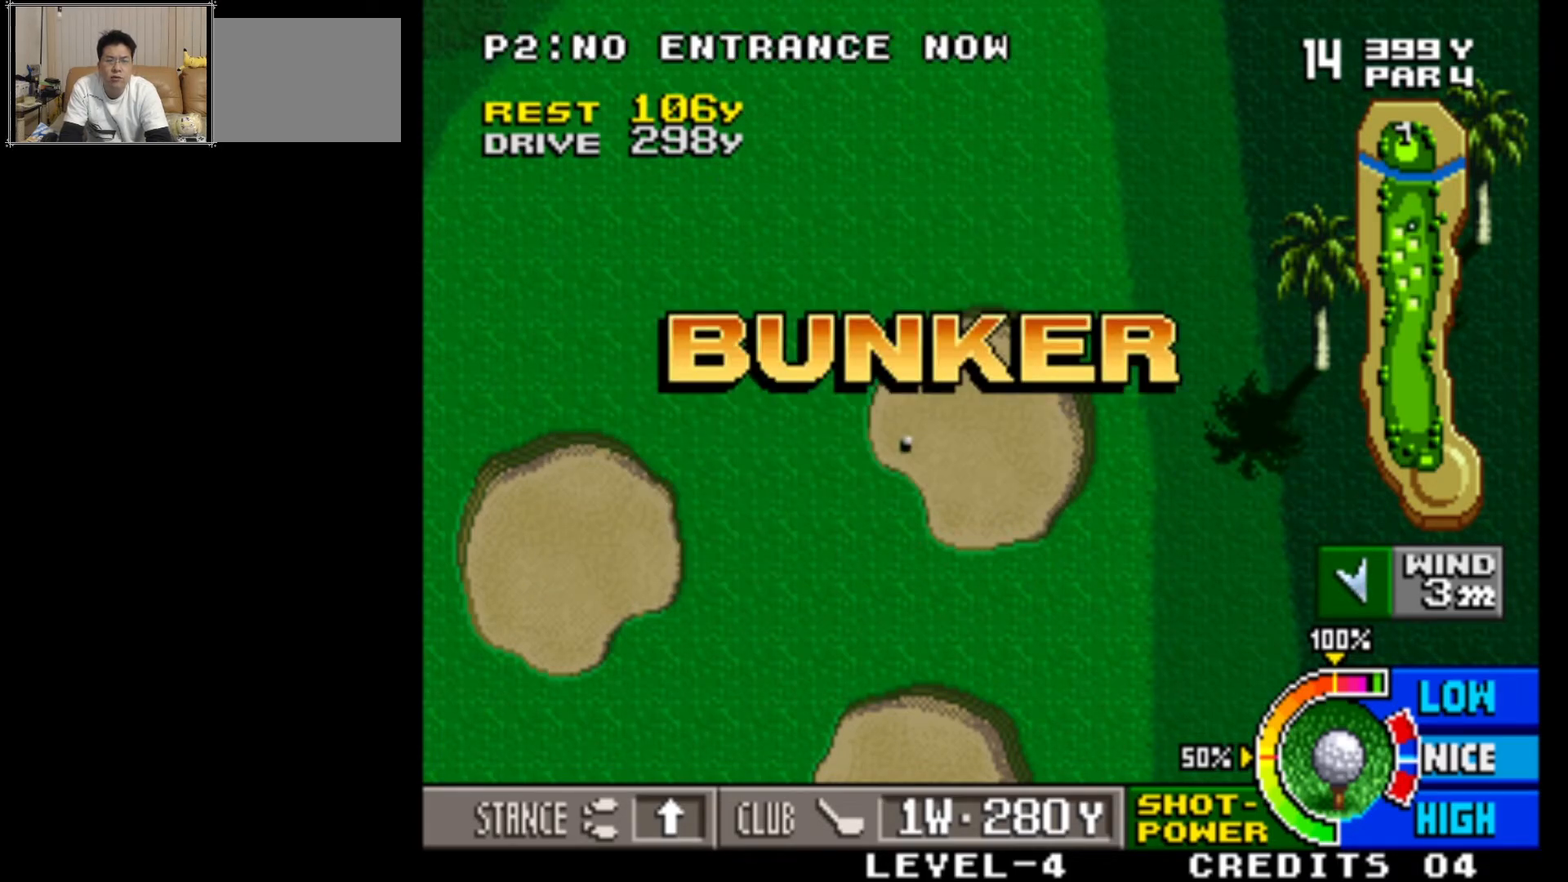
{"buttons": [], "left_stick": "center", "events": [[150, "SQUARE", "down"], [350, "SQUARE", "up"]]}